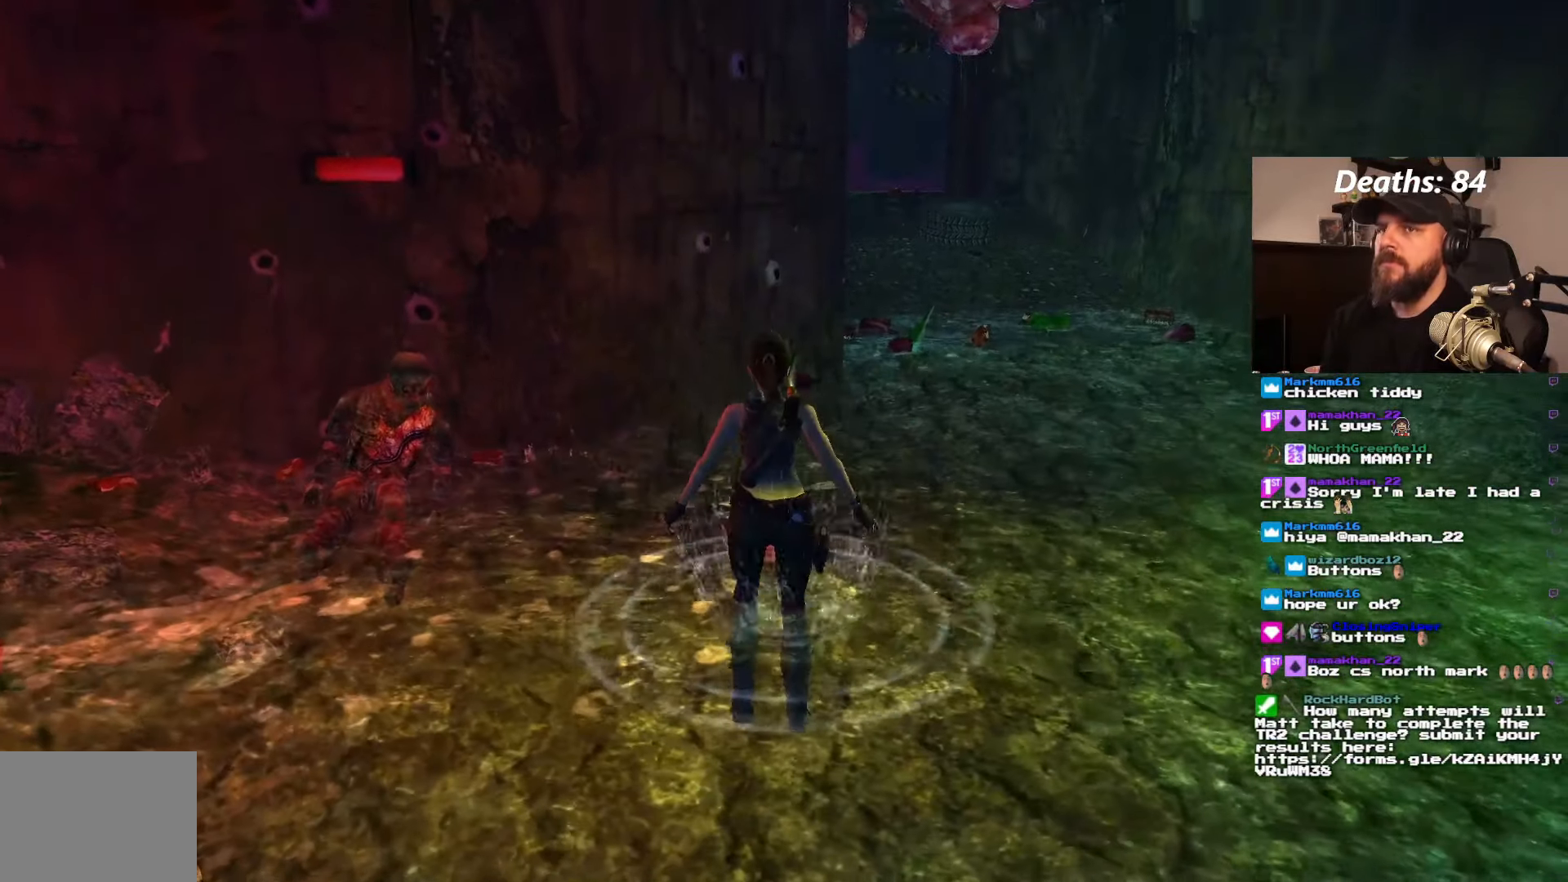
Gameplay with a controller (PlayStation layout); each line is a JSON object with the inputs held at the frame after it (dt_ms = milliseconds from this image to that frame). "events" lists button and stick changes between this image and that frame as [ms after this image, input, new state], when the widget could be followed in between. Not read: L3 R2 R3.
{"dt_ms": 500, "buttons": ["DPAD_LEFT"], "left_stick": "center", "right_stick": "center", "events": []}
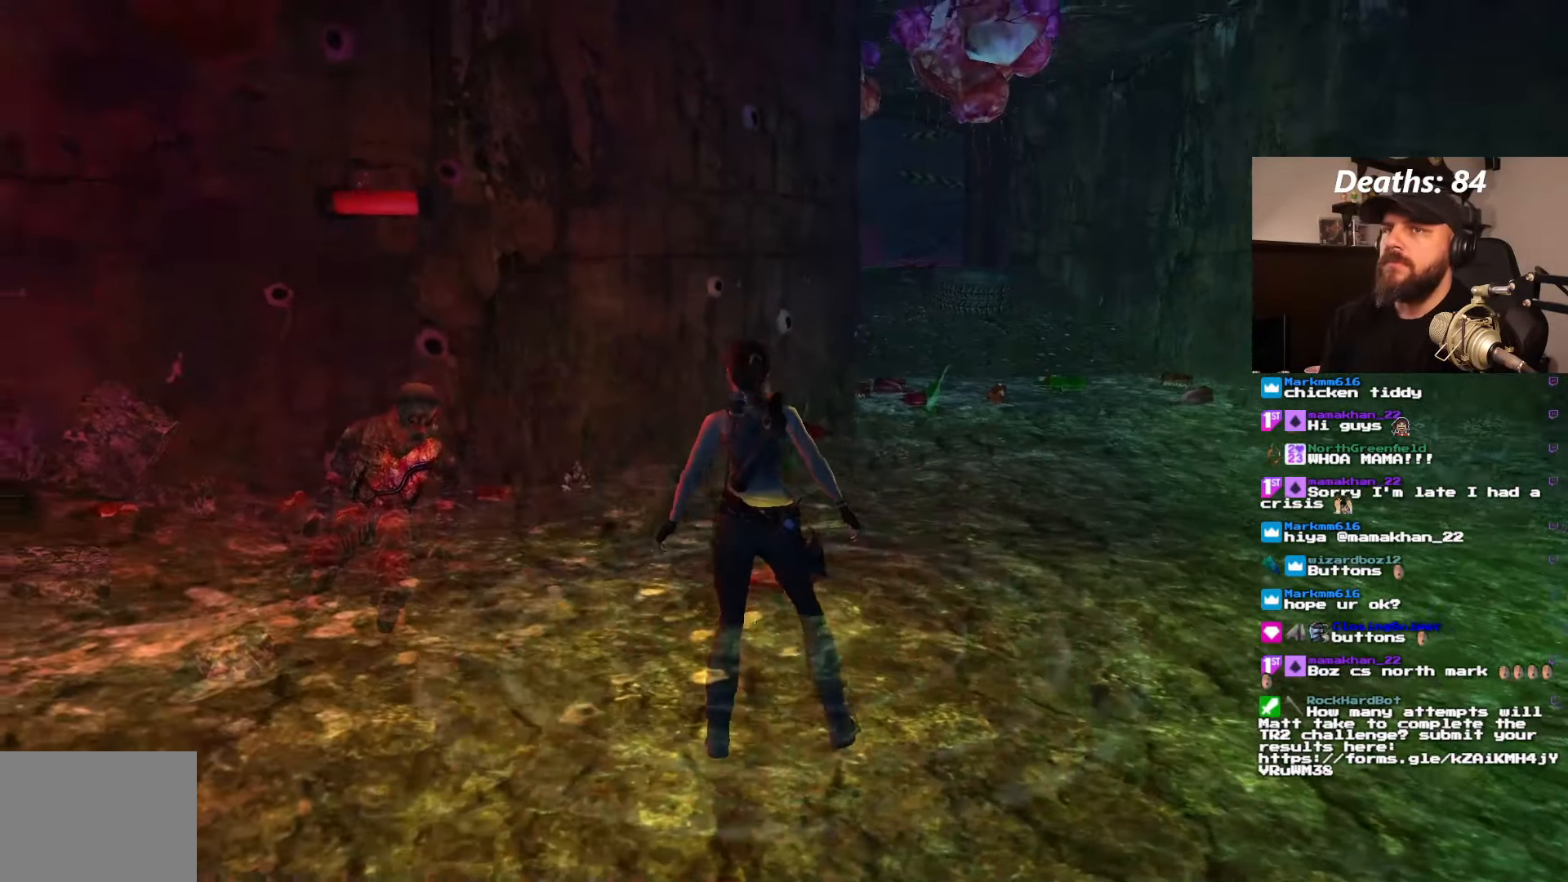
{"dt_ms": 500, "buttons": ["DPAD_LEFT"], "left_stick": "center", "right_stick": "center", "events": []}
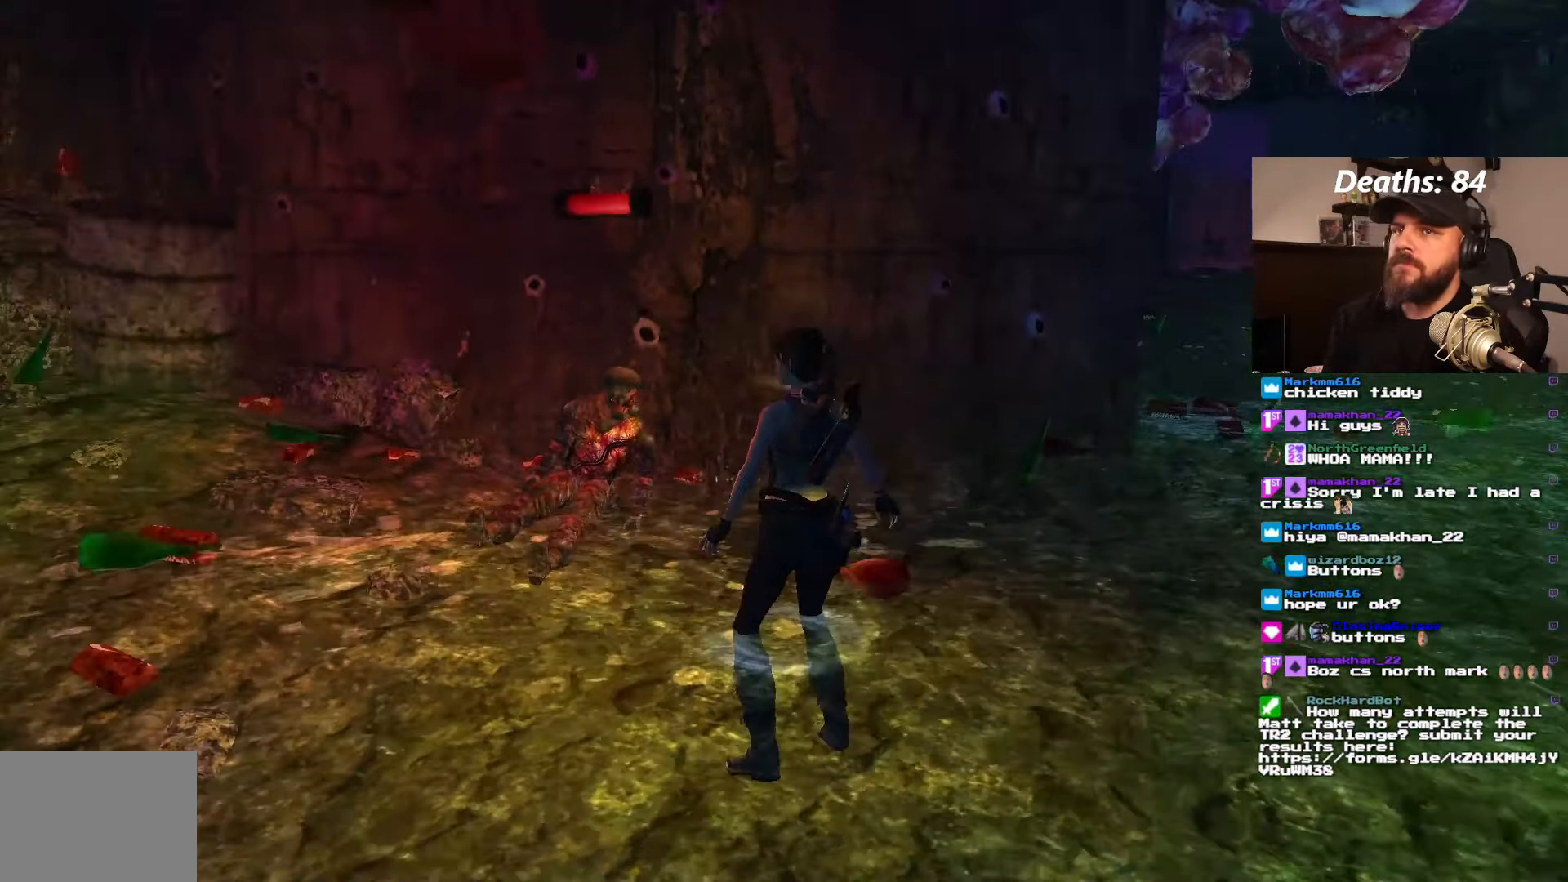
{"dt_ms": 500, "buttons": ["DPAD_UP"], "left_stick": "center", "right_stick": "center", "events": [[367, "DPAD_LEFT", "up"], [483, "DPAD_UP", "down"]]}
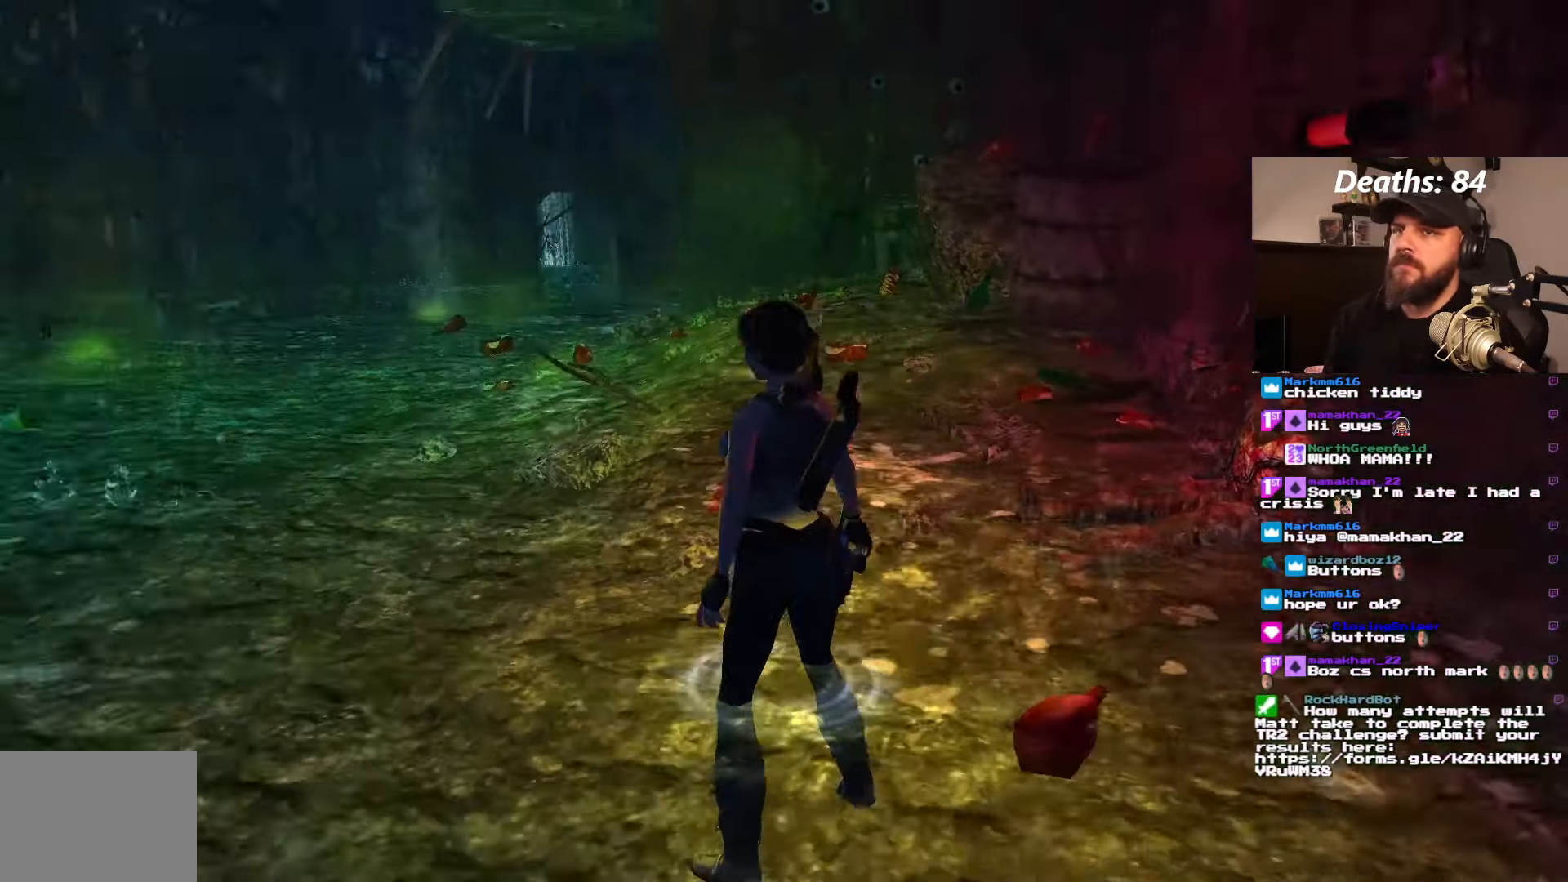
{"dt_ms": 500, "buttons": ["DPAD_UP", "DPAD_RIGHT"], "left_stick": "center", "right_stick": "center", "events": [[267, "DPAD_RIGHT", "down"]]}
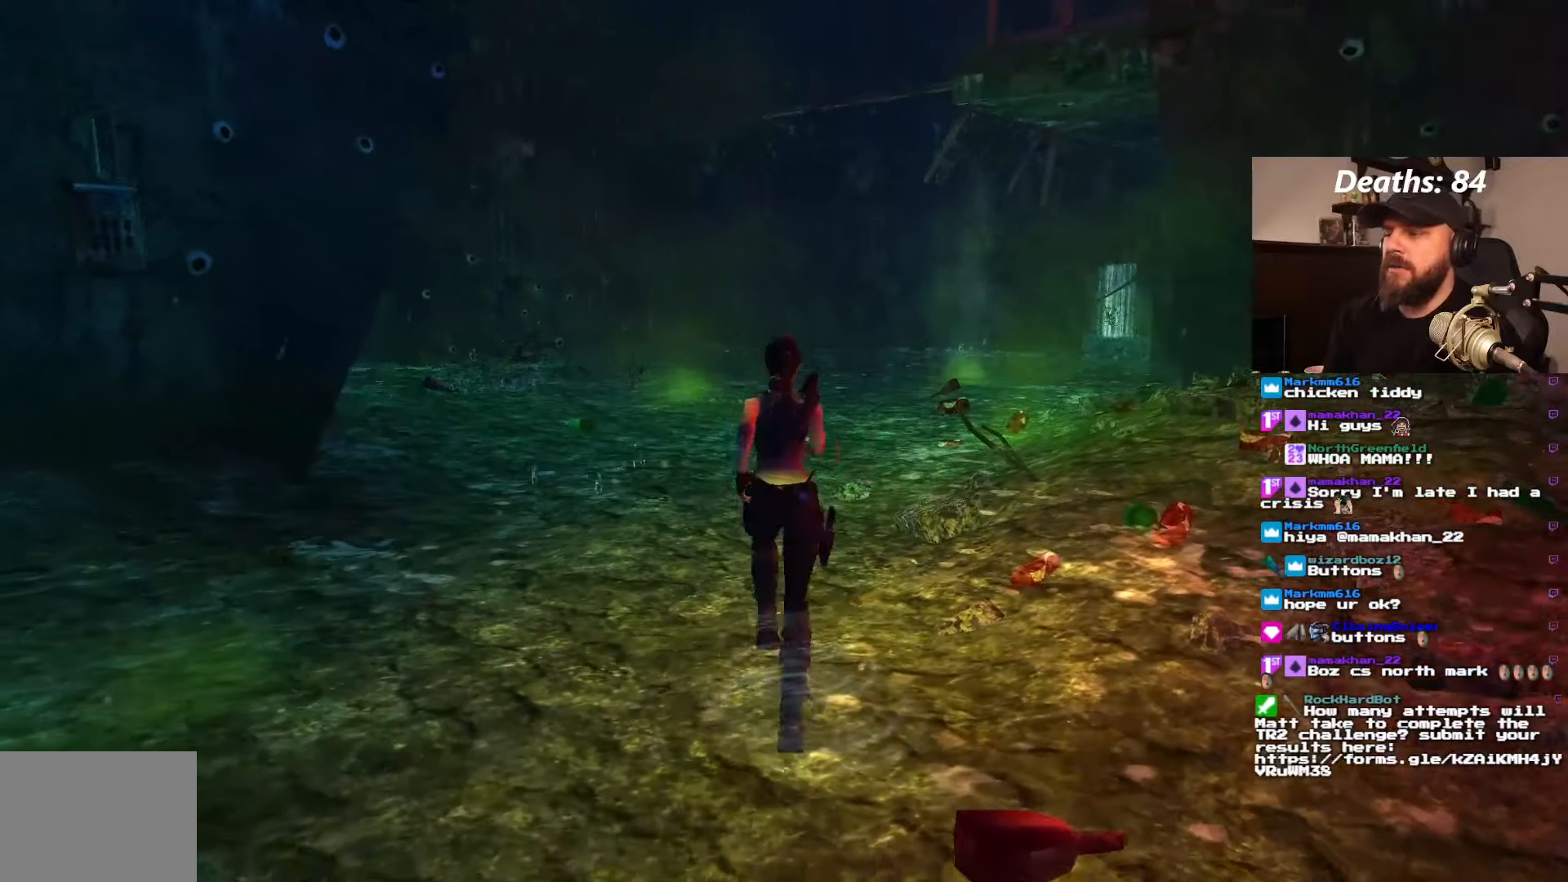
{"dt_ms": 500, "buttons": ["DPAD_UP", "DPAD_RIGHT"], "left_stick": "center", "right_stick": "center", "events": []}
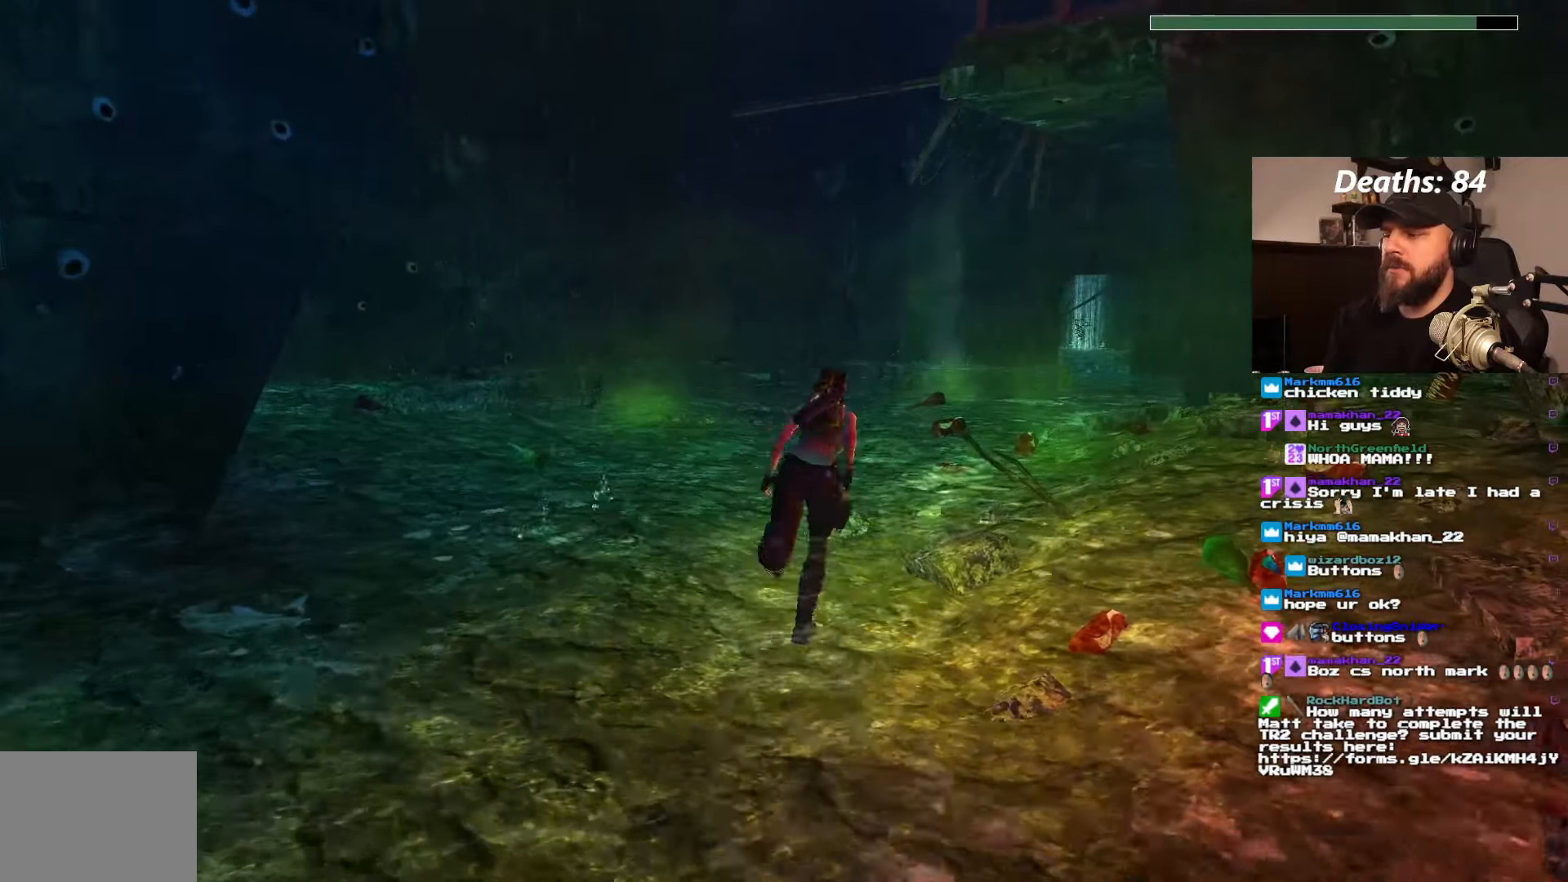
{"dt_ms": 500, "buttons": ["DPAD_UP"], "left_stick": "center", "right_stick": "center", "events": [[67, "DPAD_RIGHT", "up"]]}
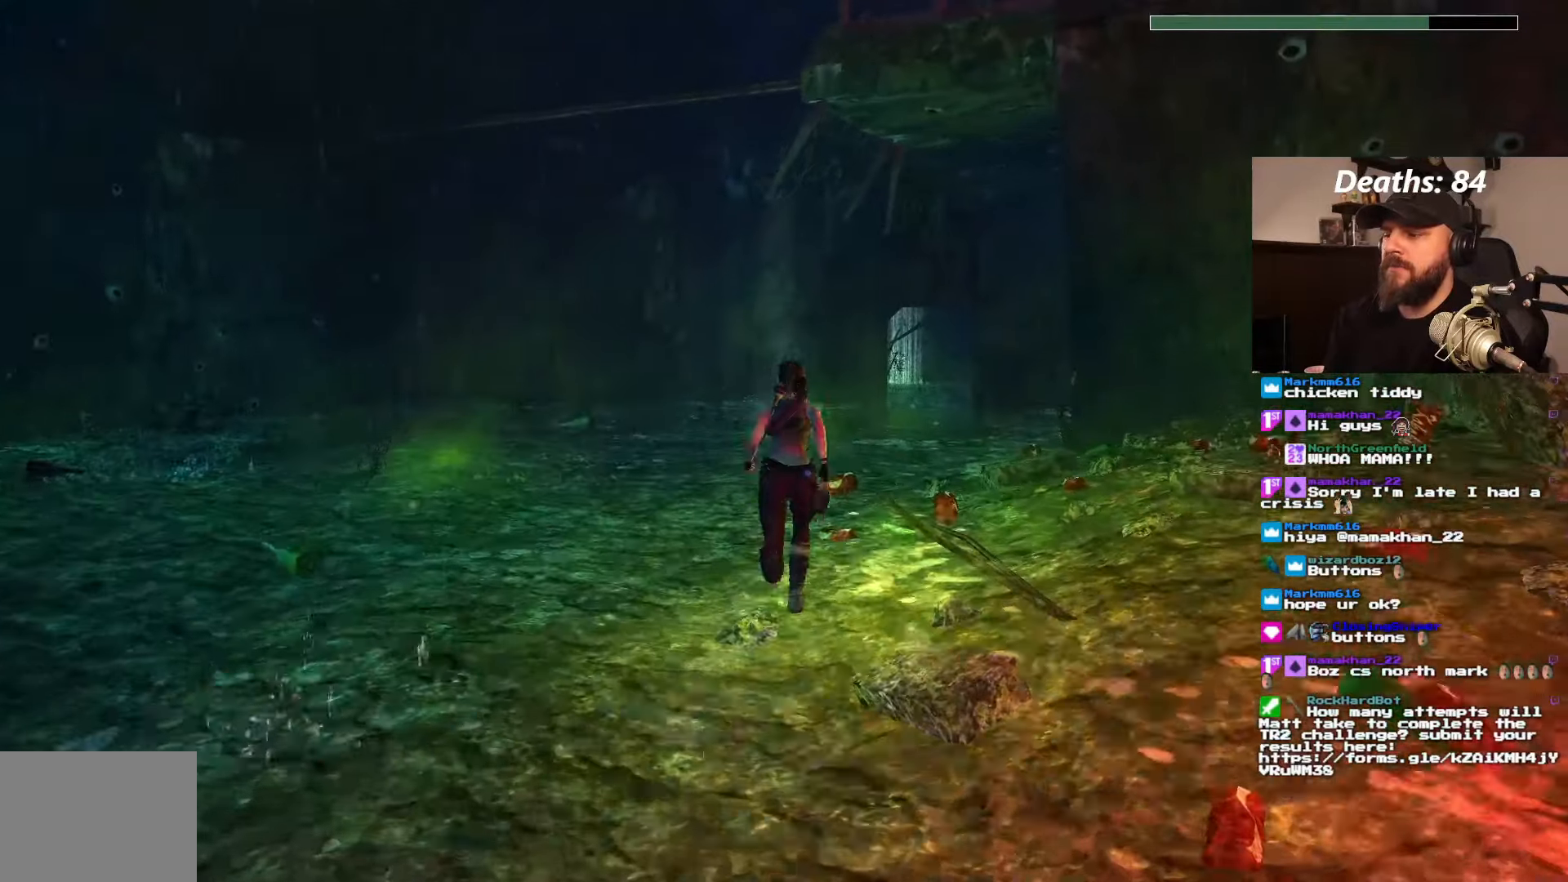
{"dt_ms": 500, "buttons": ["DPAD_UP"], "left_stick": "center", "right_stick": "center", "events": [[117, "DPAD_RIGHT", "down"], [434, "DPAD_RIGHT", "up"]]}
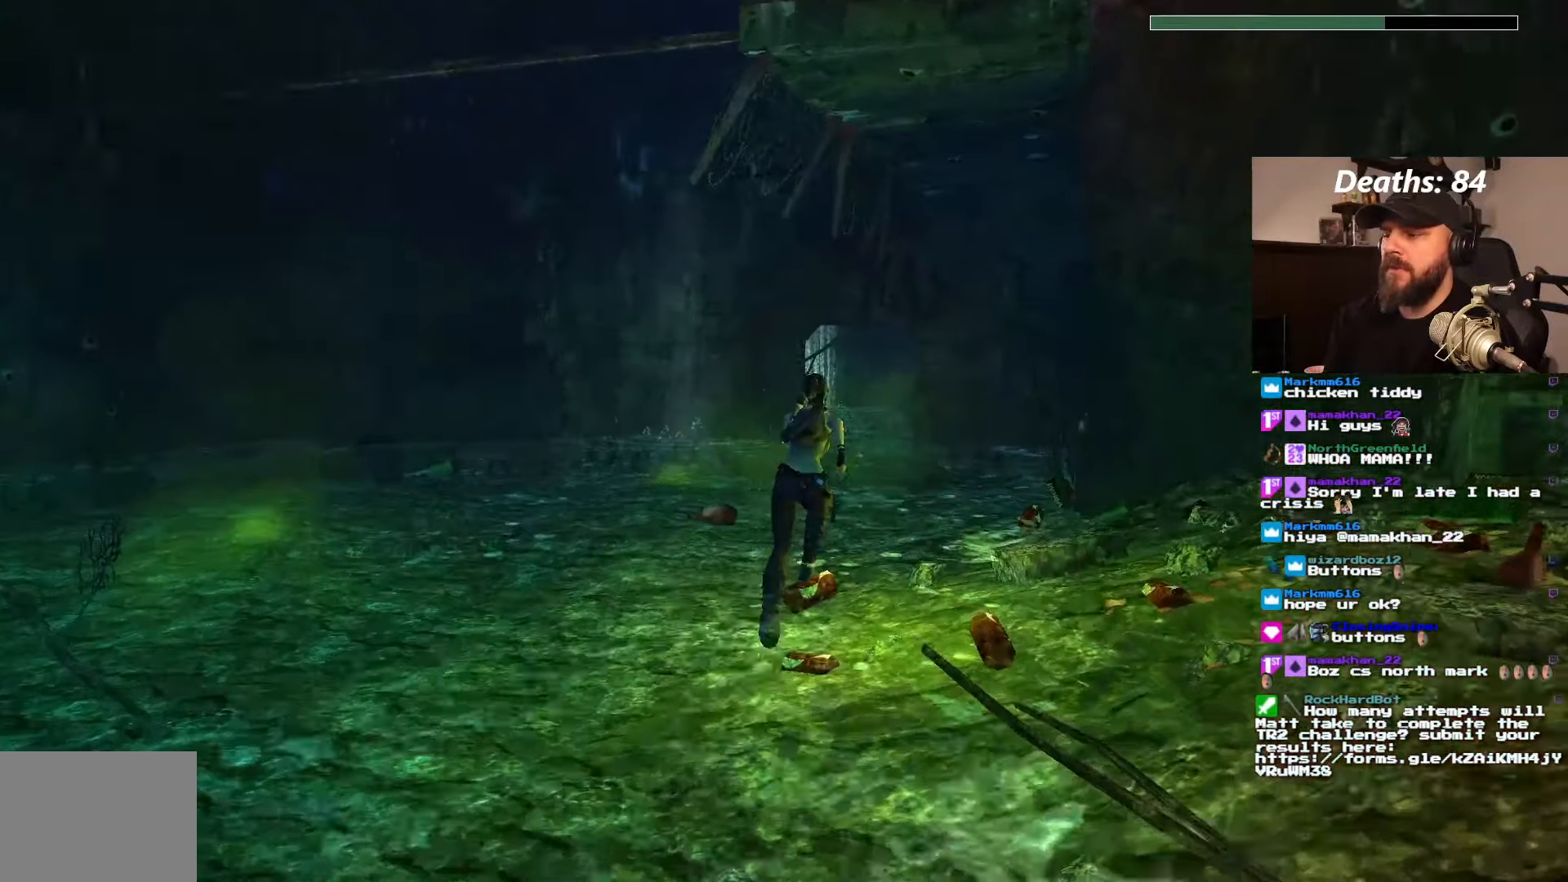
{"dt_ms": 500, "buttons": ["DPAD_UP", "DPAD_LEFT"], "left_stick": "center", "right_stick": "center", "events": [[450, "DPAD_LEFT", "down"]]}
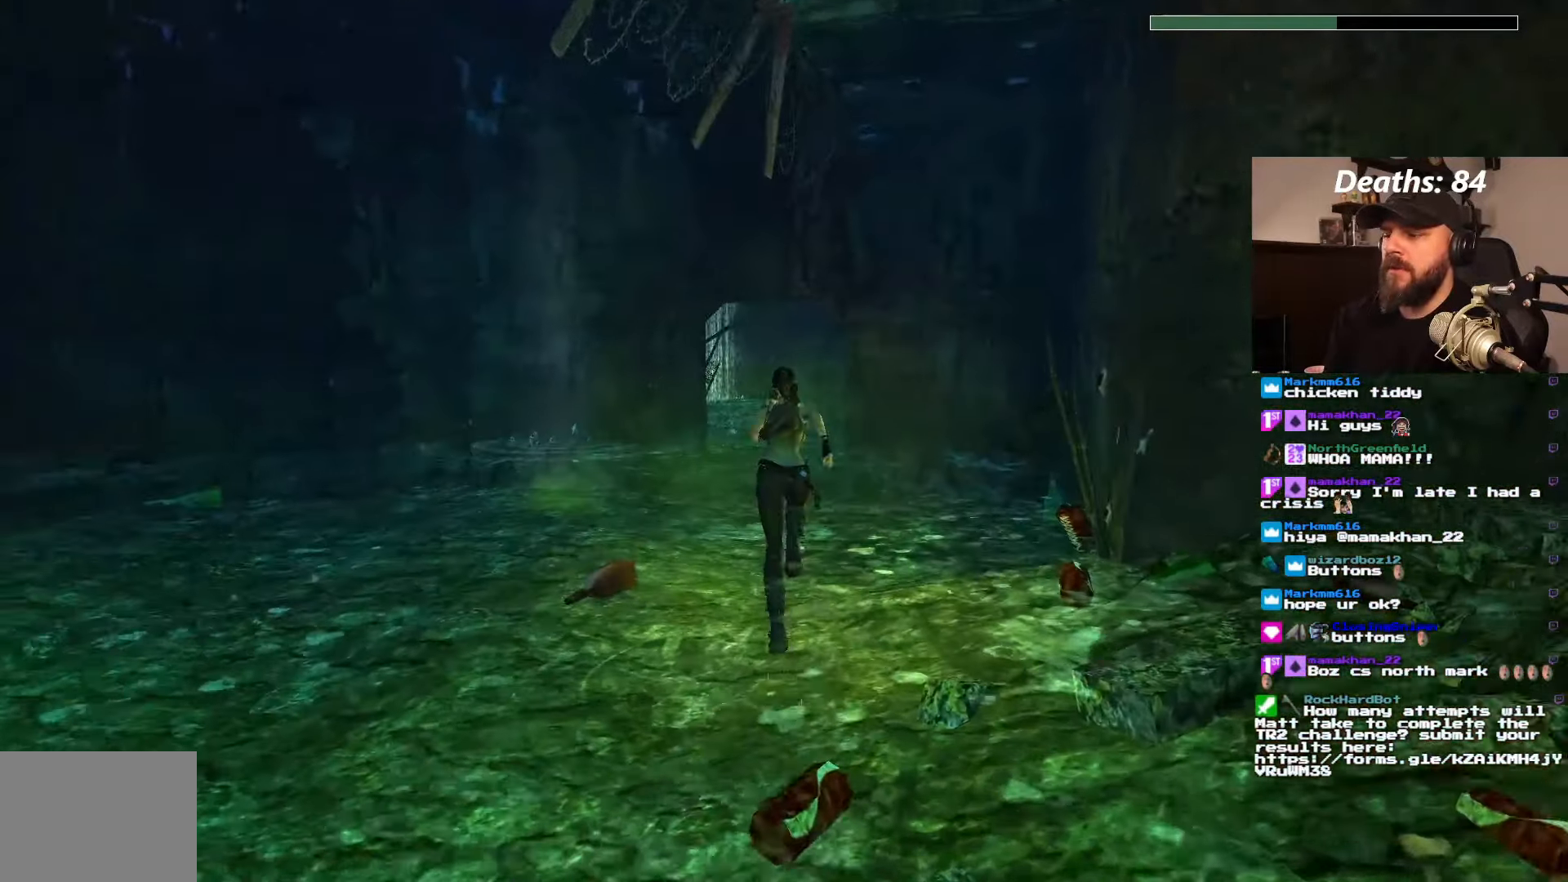
{"dt_ms": 500, "buttons": ["DPAD_UP"], "left_stick": "center", "right_stick": "center", "events": [[100, "DPAD_LEFT", "up"]]}
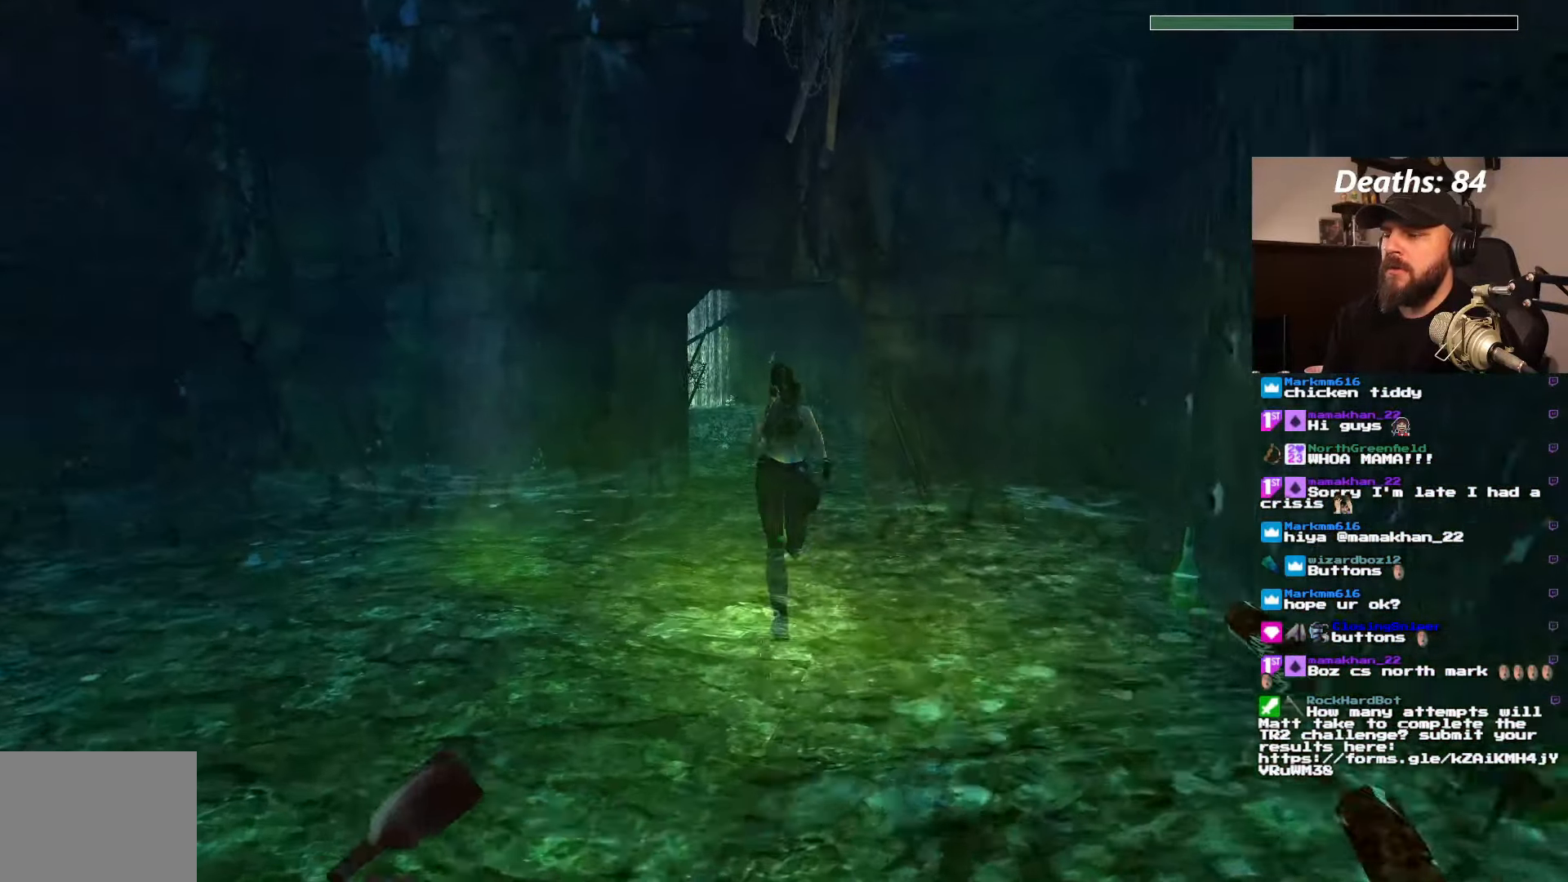
{"dt_ms": 500, "buttons": ["DPAD_UP"], "left_stick": "center", "right_stick": "center", "events": []}
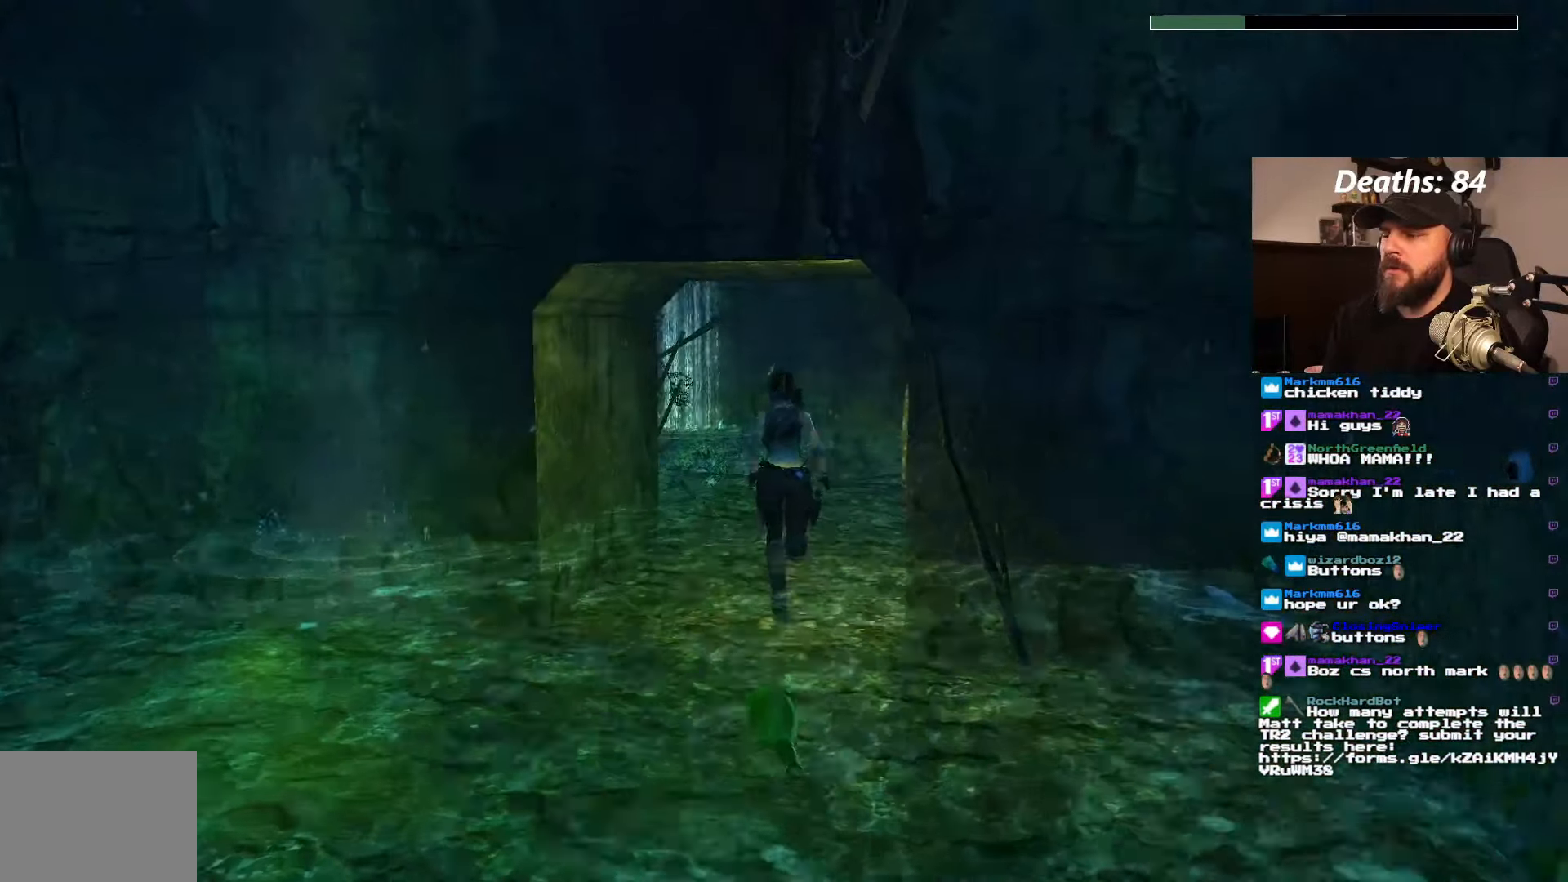
{"dt_ms": 500, "buttons": ["DPAD_UP", "DPAD_RIGHT"], "left_stick": "center", "right_stick": "center", "events": [[234, "DPAD_RIGHT", "down"]]}
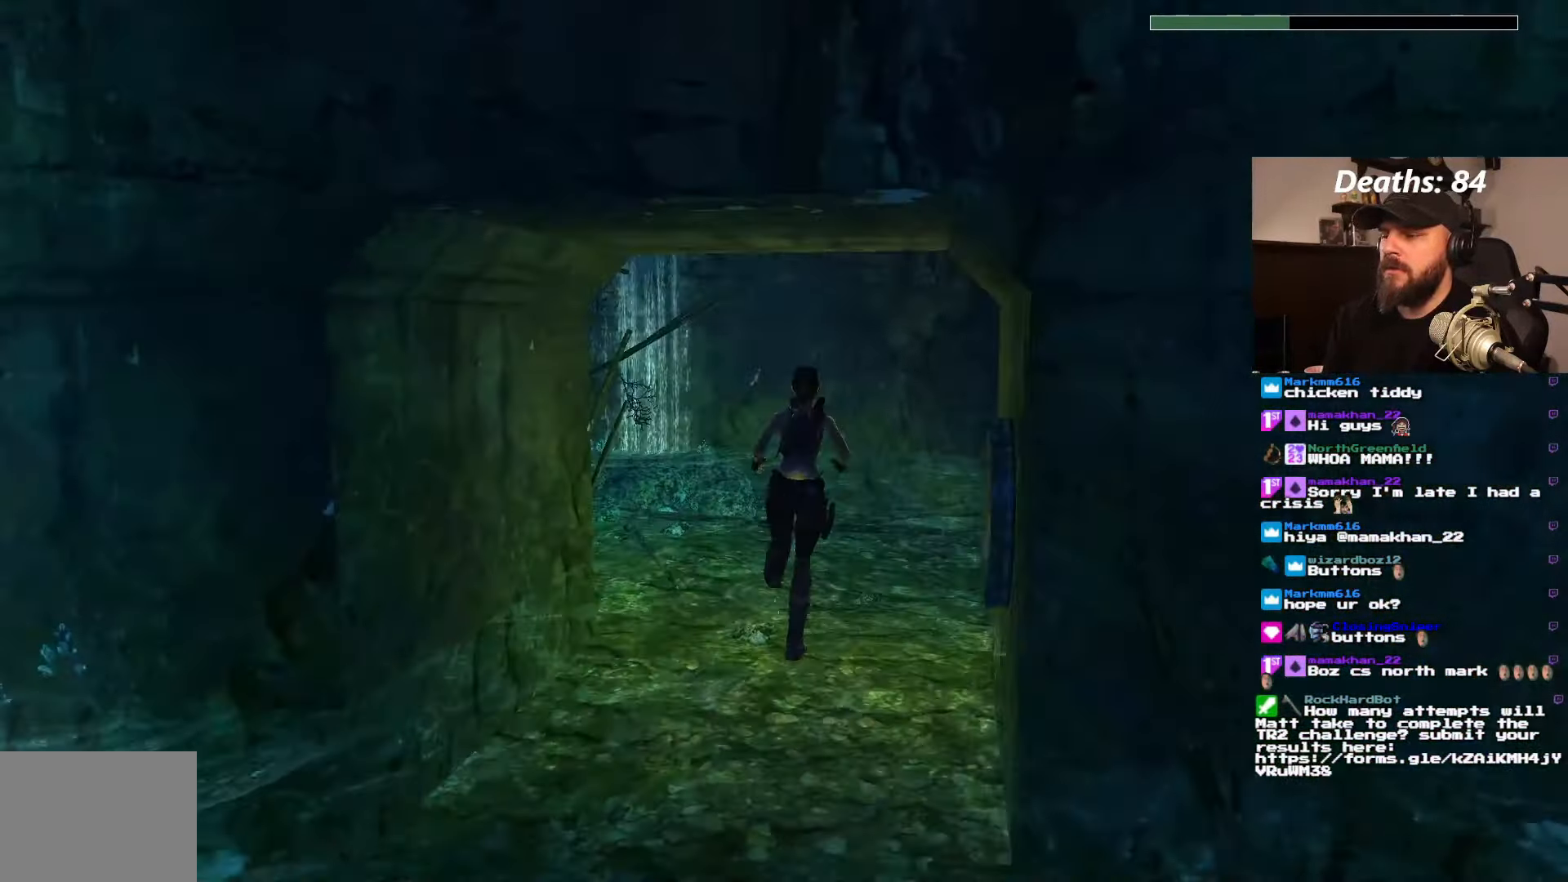
{"dt_ms": 500, "buttons": ["DPAD_UP", "DPAD_RIGHT"], "left_stick": "center", "right_stick": "center", "events": []}
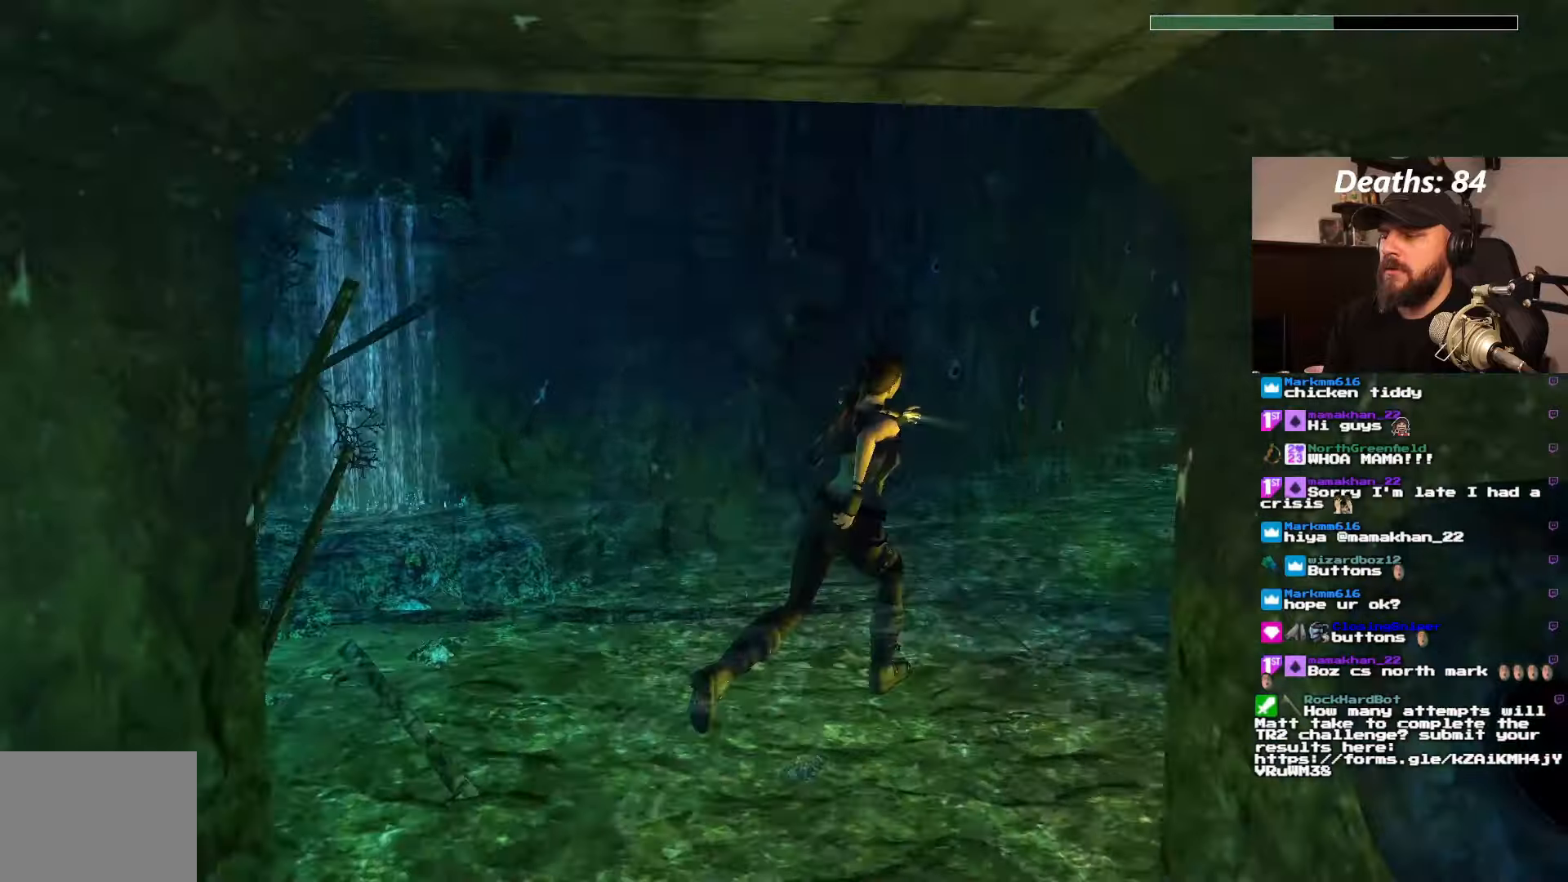
{"dt_ms": 500, "buttons": ["DPAD_UP", "DPAD_LEFT"], "left_stick": "center", "right_stick": "center", "events": [[133, "DPAD_RIGHT", "up"], [283, "DPAD_LEFT", "down"]]}
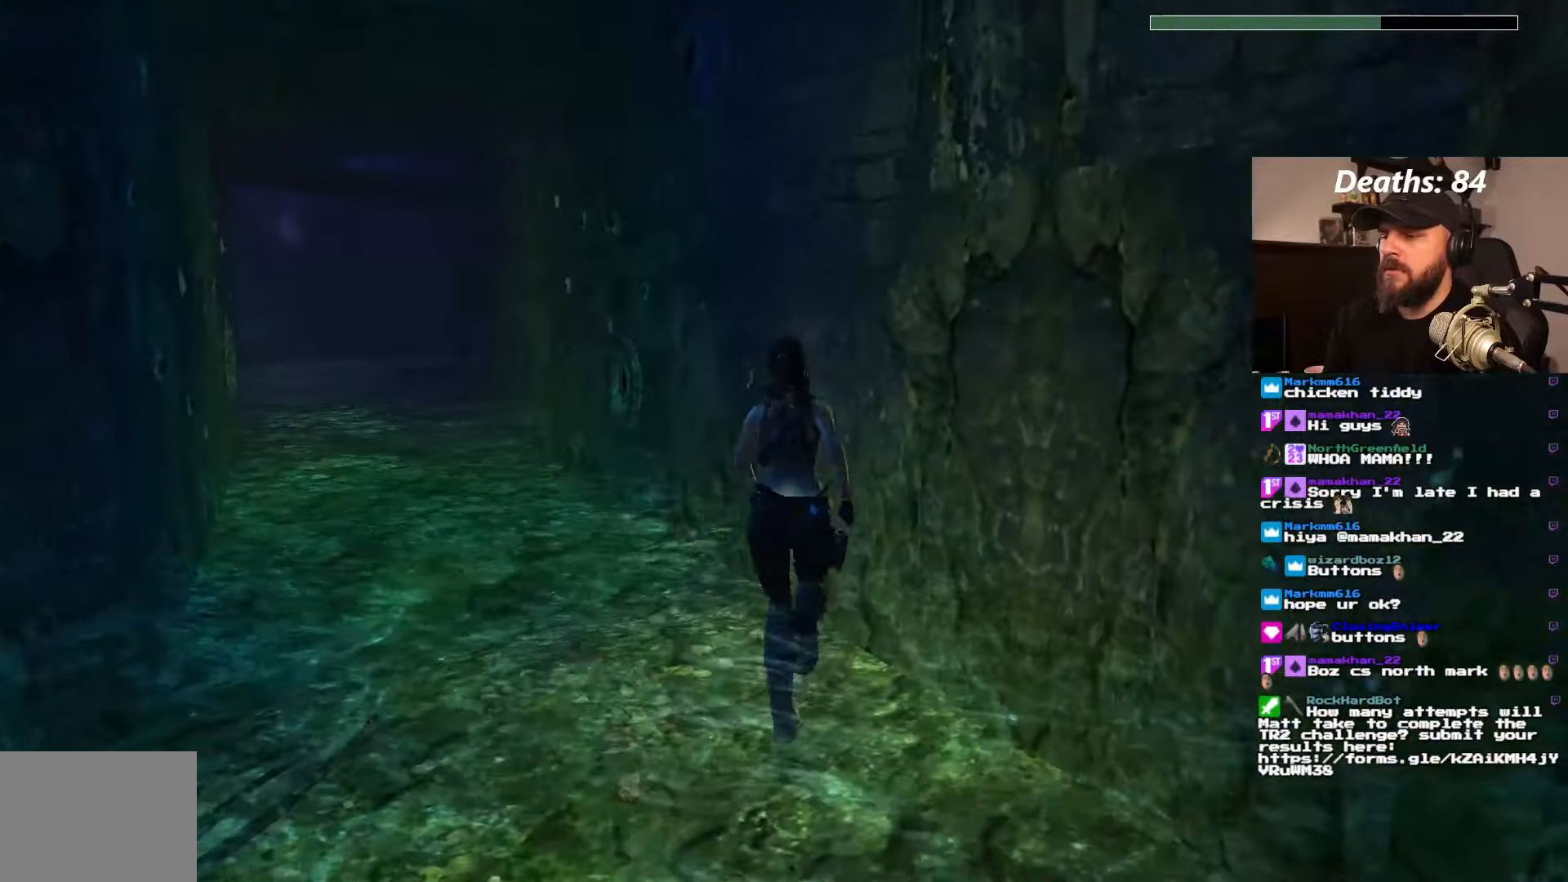
{"dt_ms": 500, "buttons": ["DPAD_UP"], "left_stick": "center", "right_stick": "center", "events": [[450, "DPAD_LEFT", "up"]]}
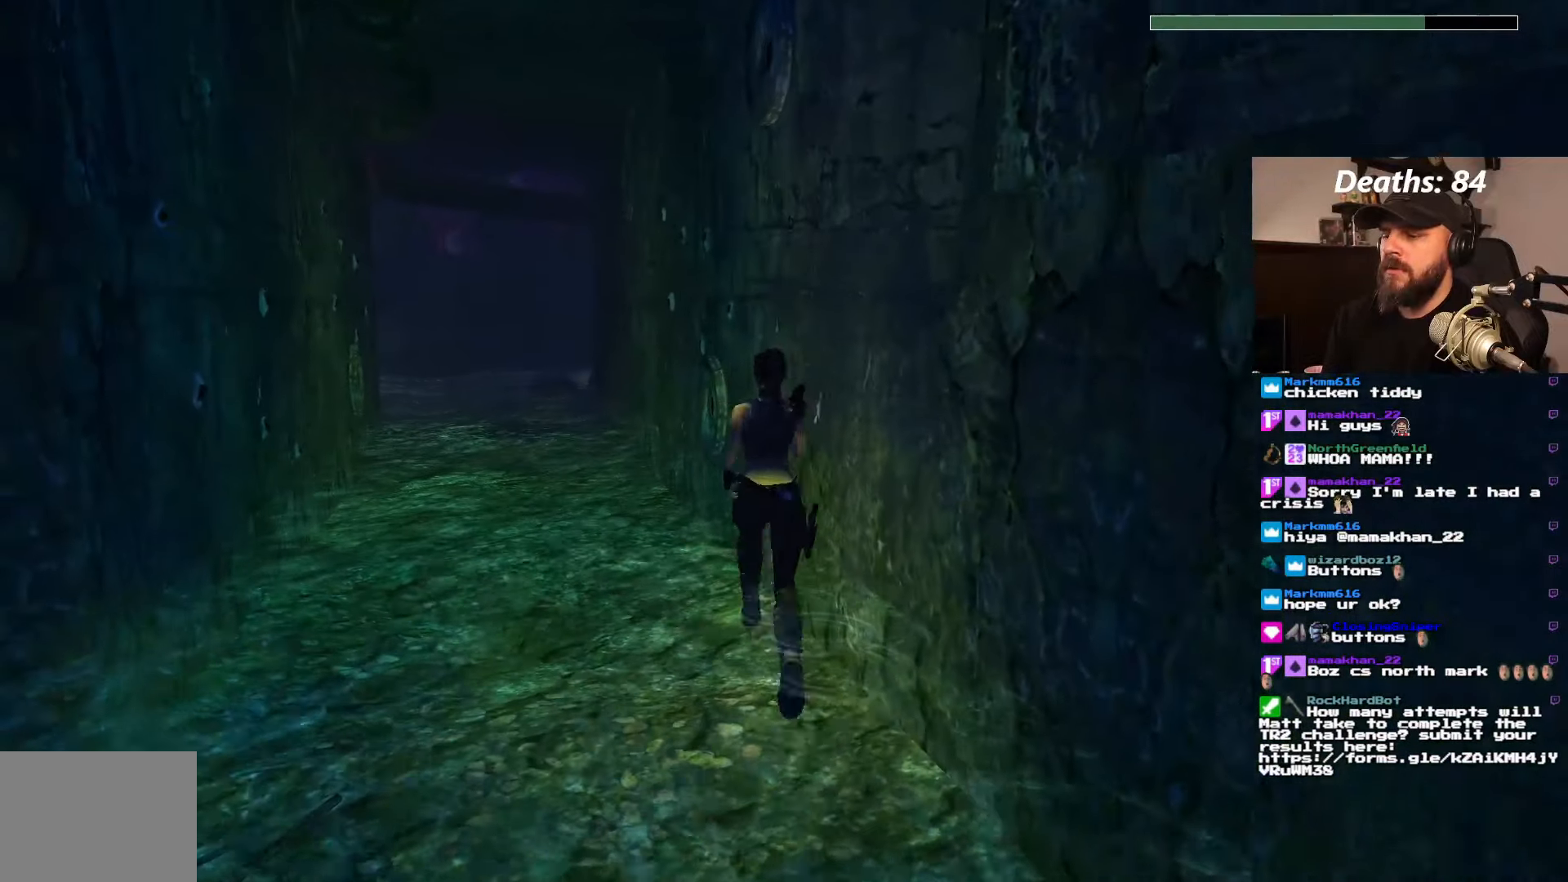
{"dt_ms": 500, "buttons": ["DPAD_UP"], "left_stick": "center", "right_stick": "center", "events": [[250, "DPAD_LEFT", "down"], [466, "DPAD_LEFT", "up"]]}
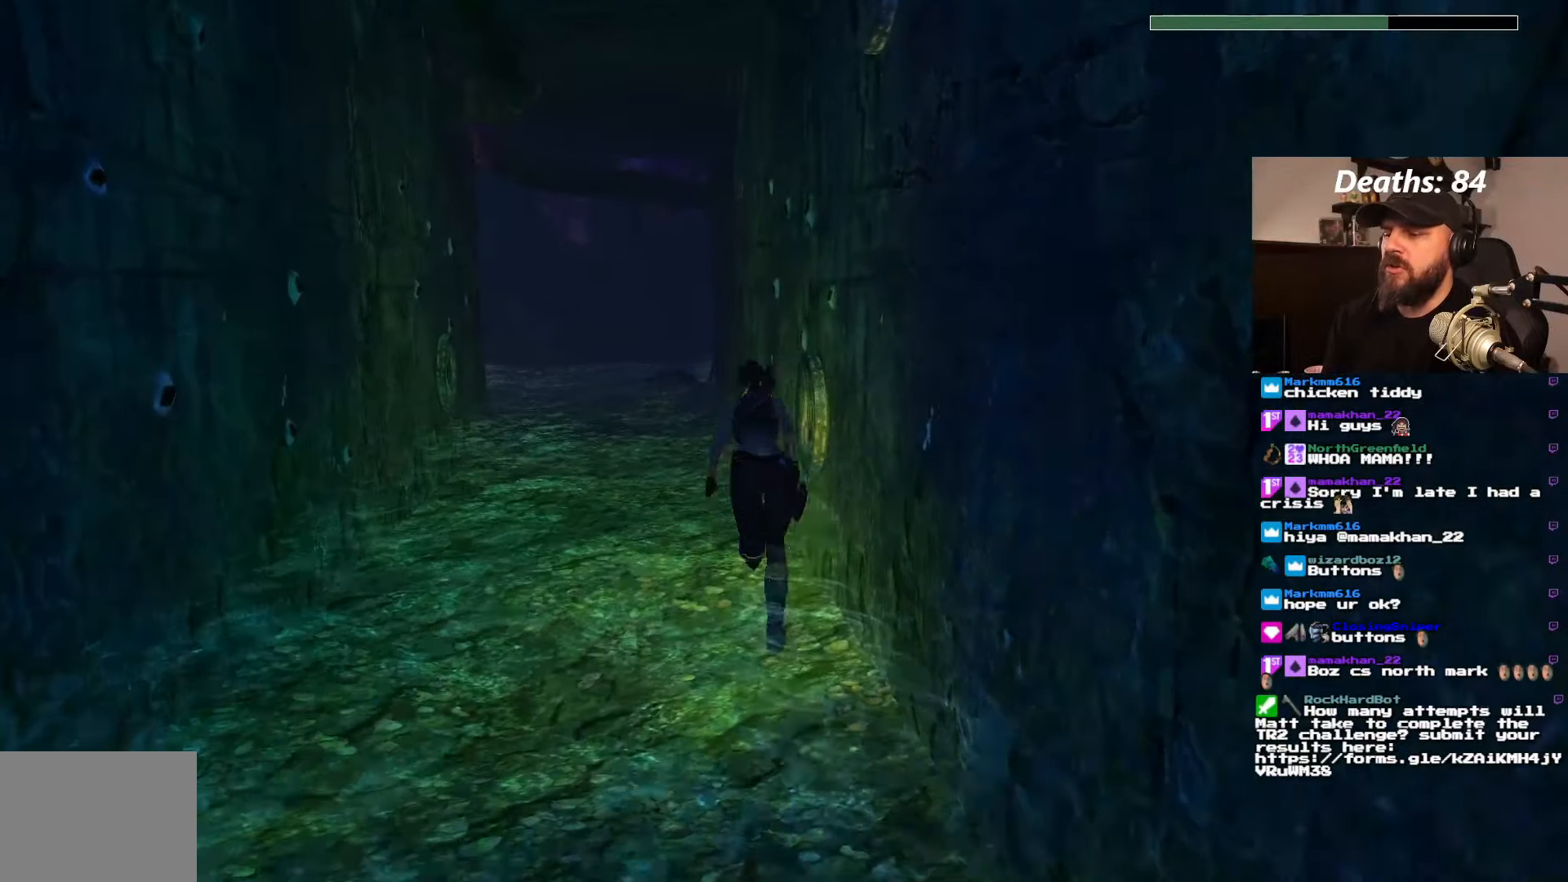
{"dt_ms": 500, "buttons": ["DPAD_UP", "DPAD_LEFT"], "left_stick": "center", "right_stick": "center", "events": [[366, "DPAD_LEFT", "down"]]}
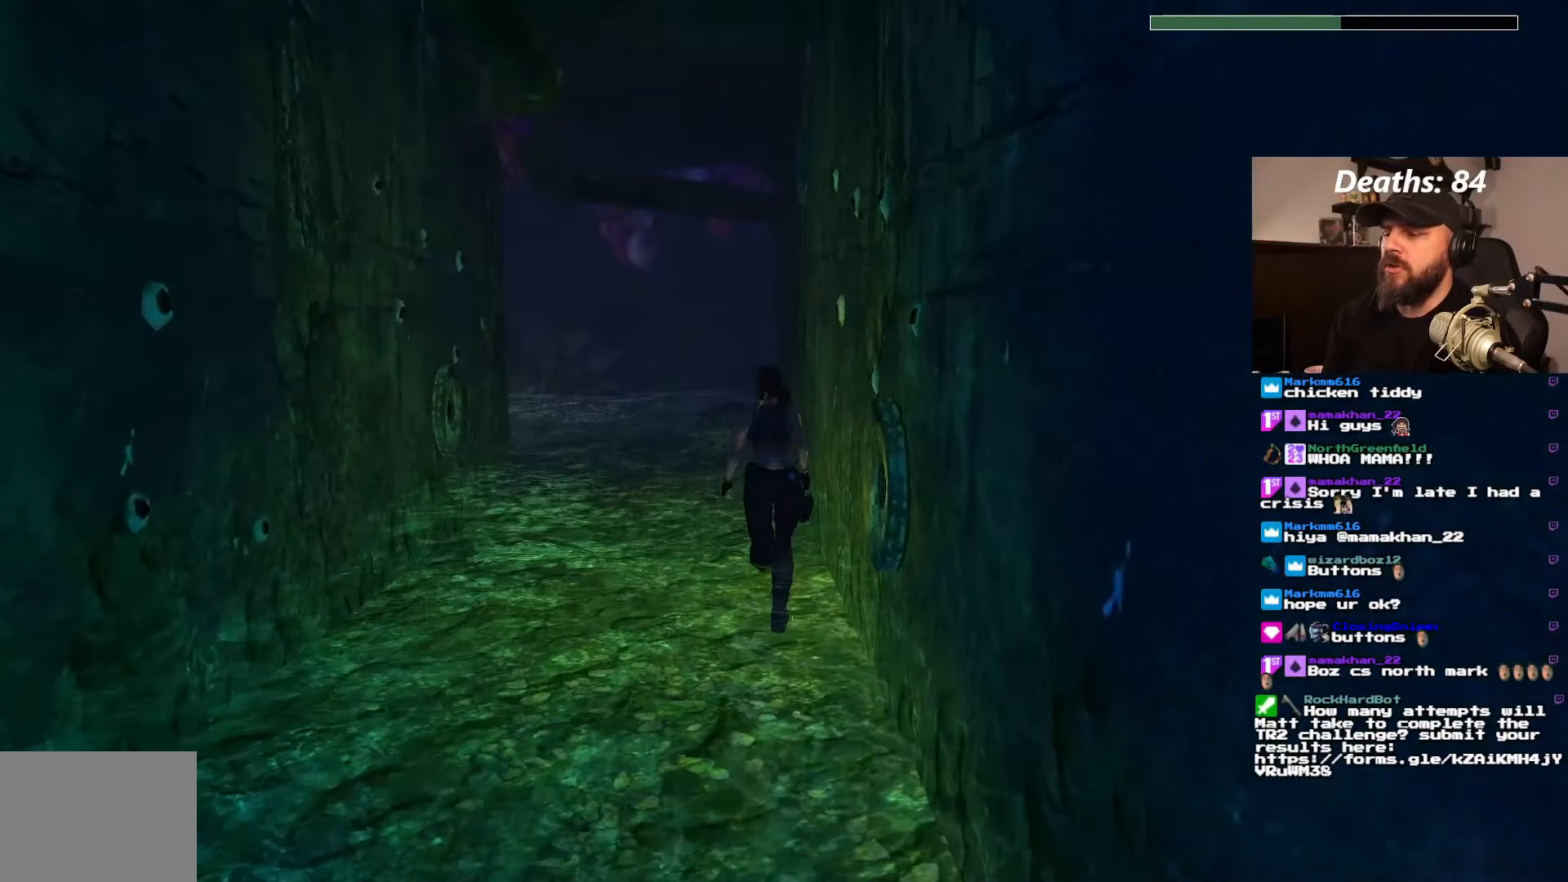
{"dt_ms": 1000, "buttons": ["DPAD_UP"], "left_stick": "center", "right_stick": "center"}
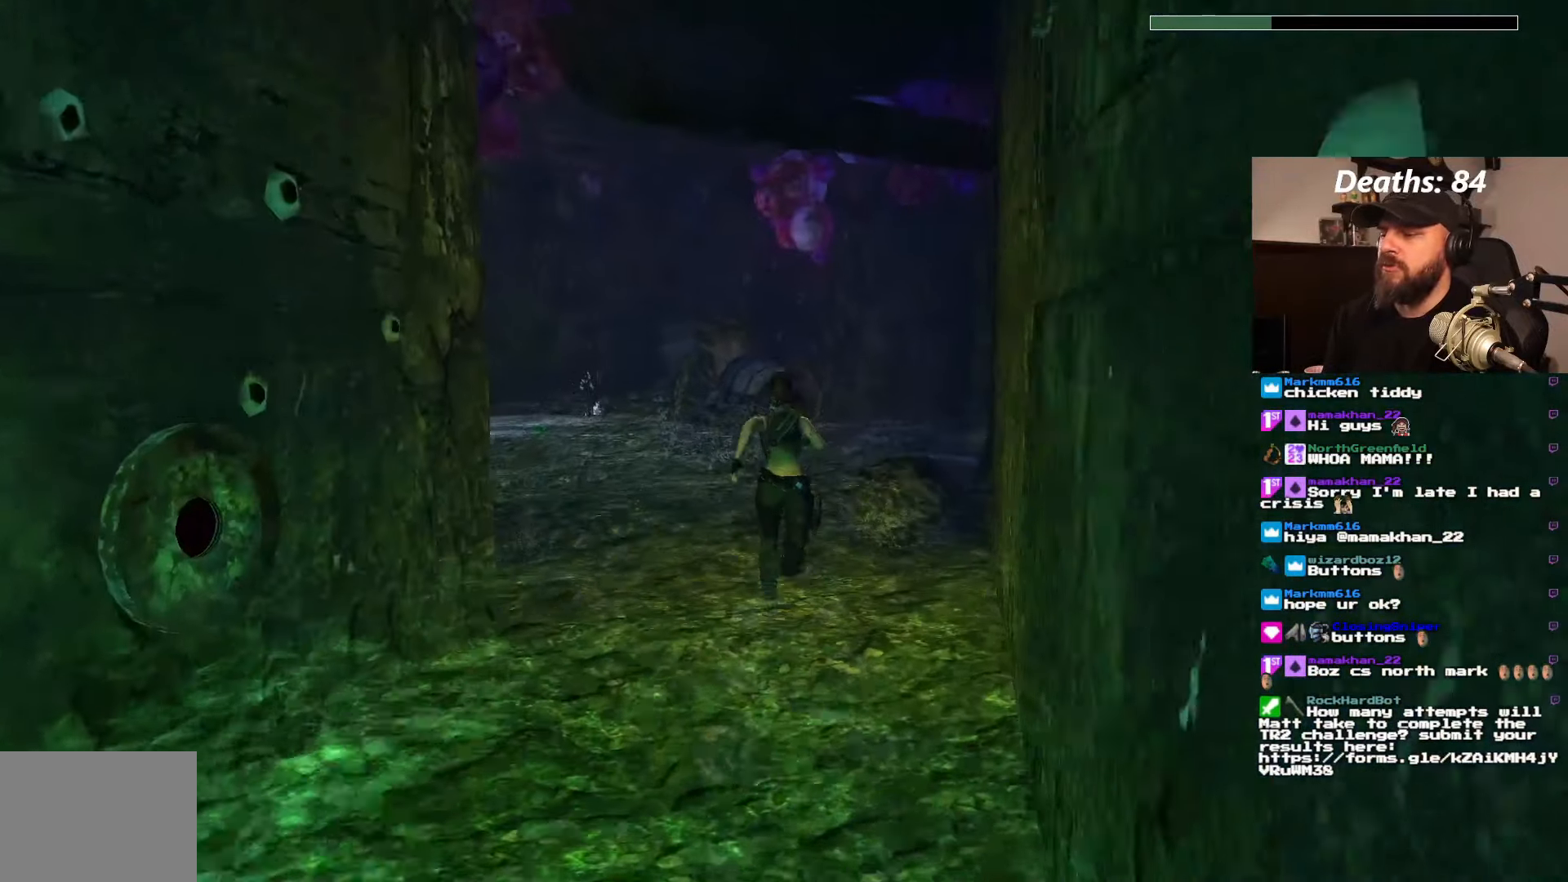
{"dt_ms": 500, "buttons": ["DPAD_UP"], "left_stick": "center", "right_stick": "center", "events": []}
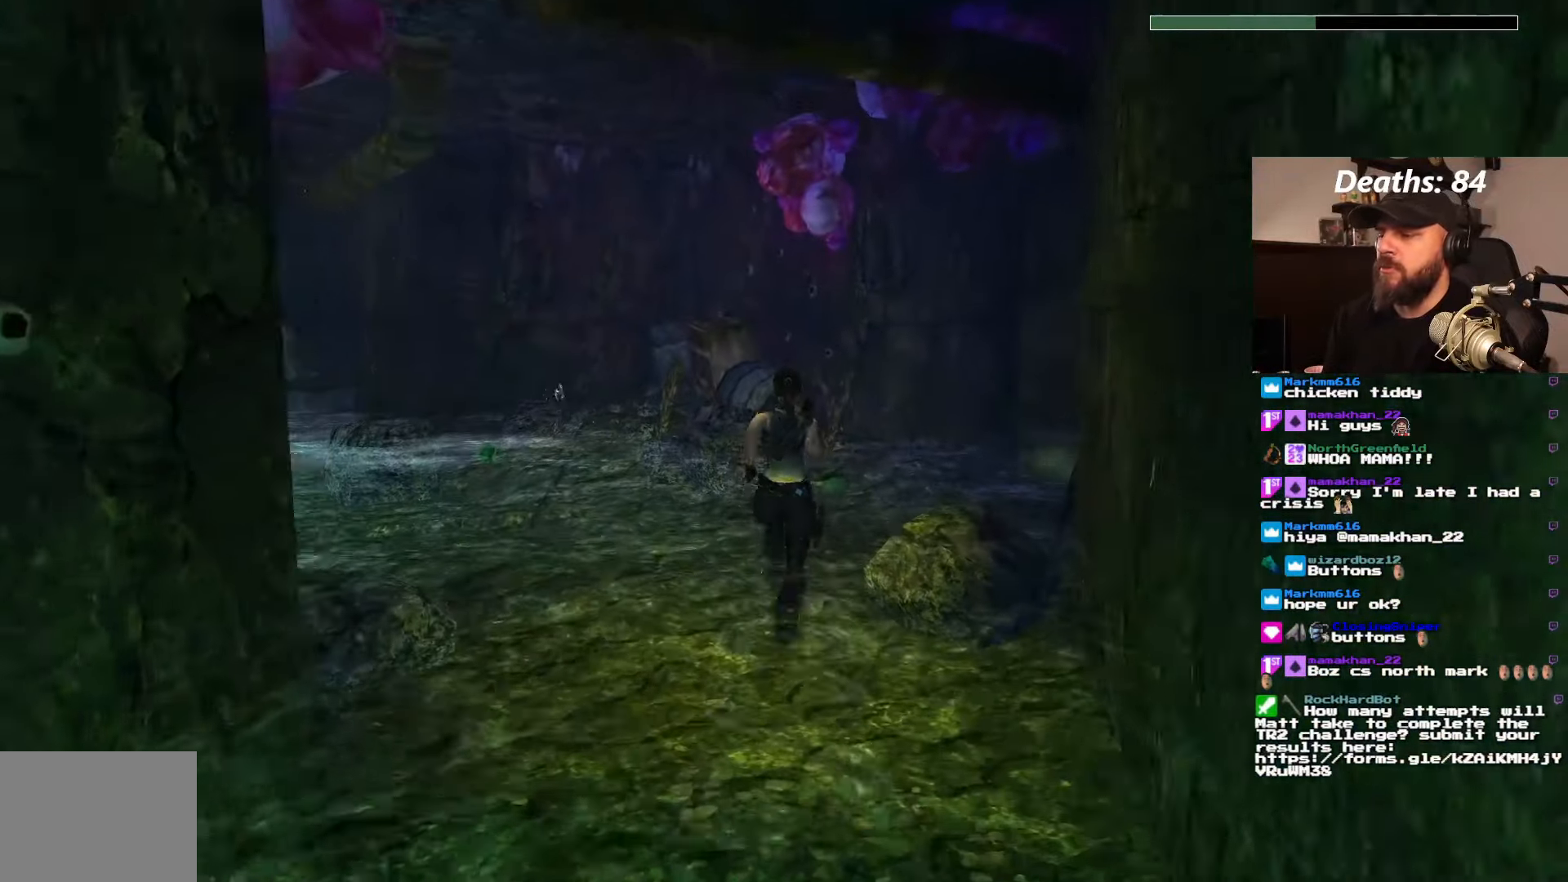
{"dt_ms": 500, "buttons": ["DPAD_UP"], "left_stick": "center", "right_stick": "center", "events": [[33, "DPAD_RIGHT", "down"], [483, "DPAD_RIGHT", "up"]]}
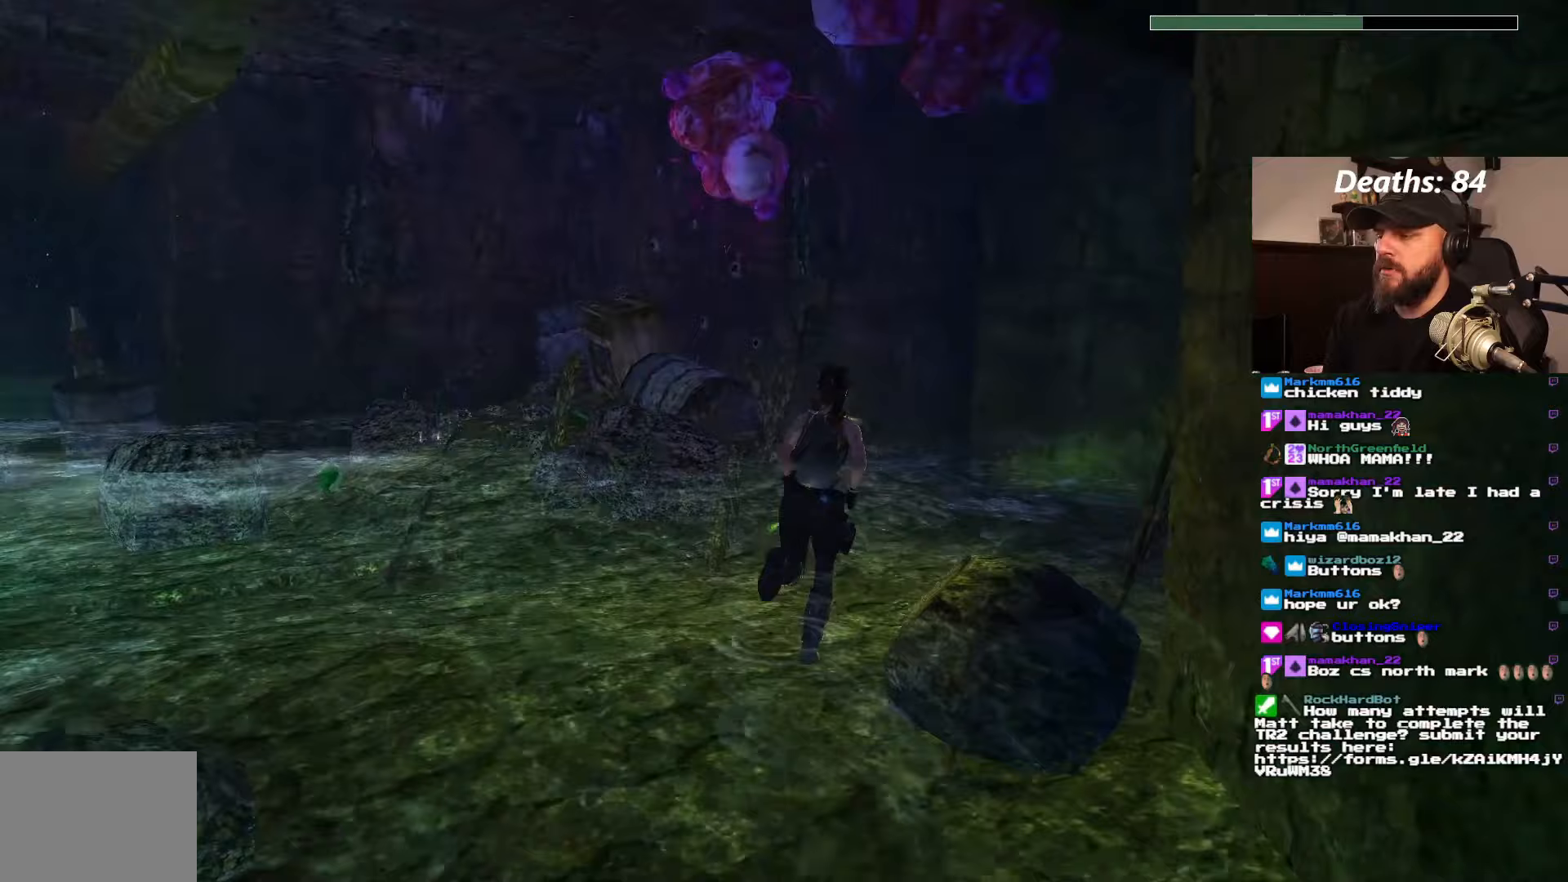
{"dt_ms": 500, "buttons": ["DPAD_UP", "DPAD_RIGHT"], "left_stick": "center", "right_stick": "center", "events": [[183, "DPAD_RIGHT", "down"]]}
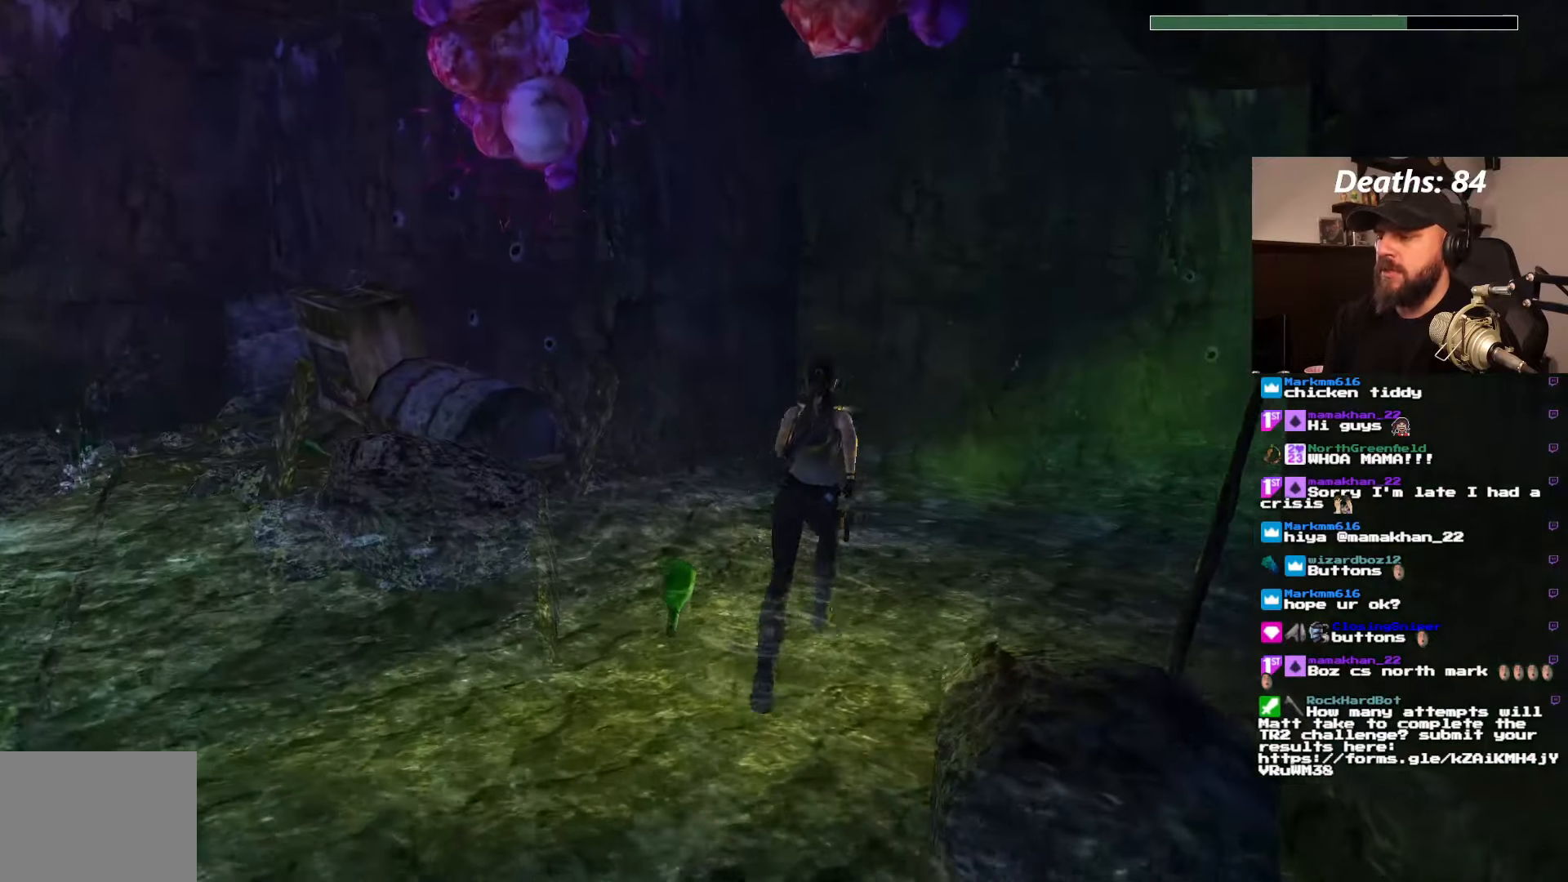
{"dt_ms": 500, "buttons": ["DPAD_UP"], "left_stick": "center", "right_stick": "center", "events": [[350, "DPAD_RIGHT", "up"]]}
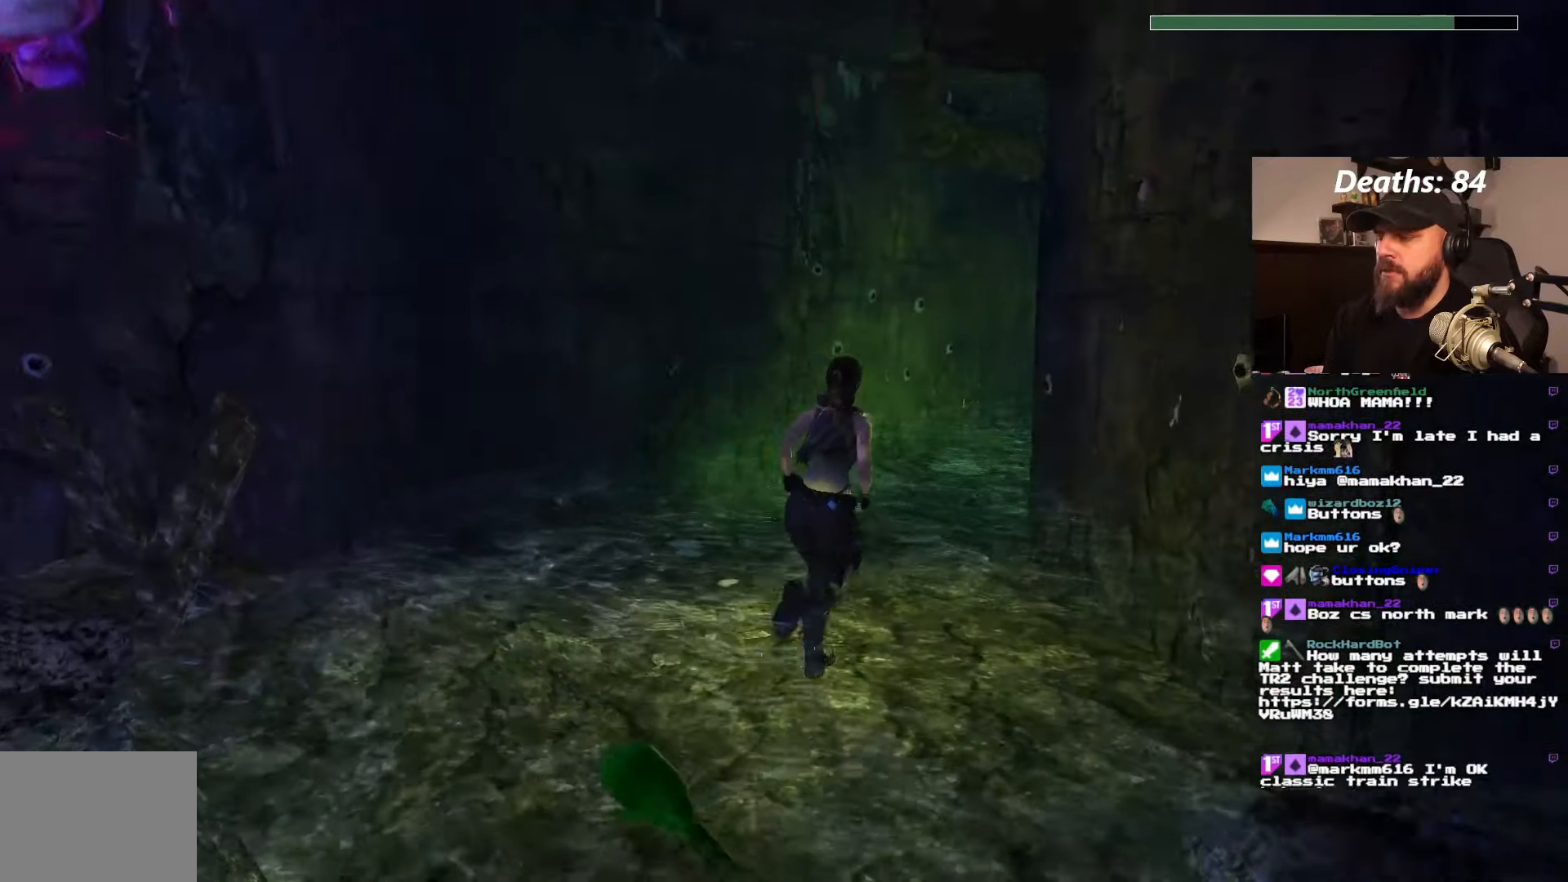
{"dt_ms": 500, "buttons": ["DPAD_UP"], "left_stick": "center", "right_stick": "center", "events": [[200, "DPAD_LEFT", "down"], [450, "DPAD_LEFT", "up"]]}
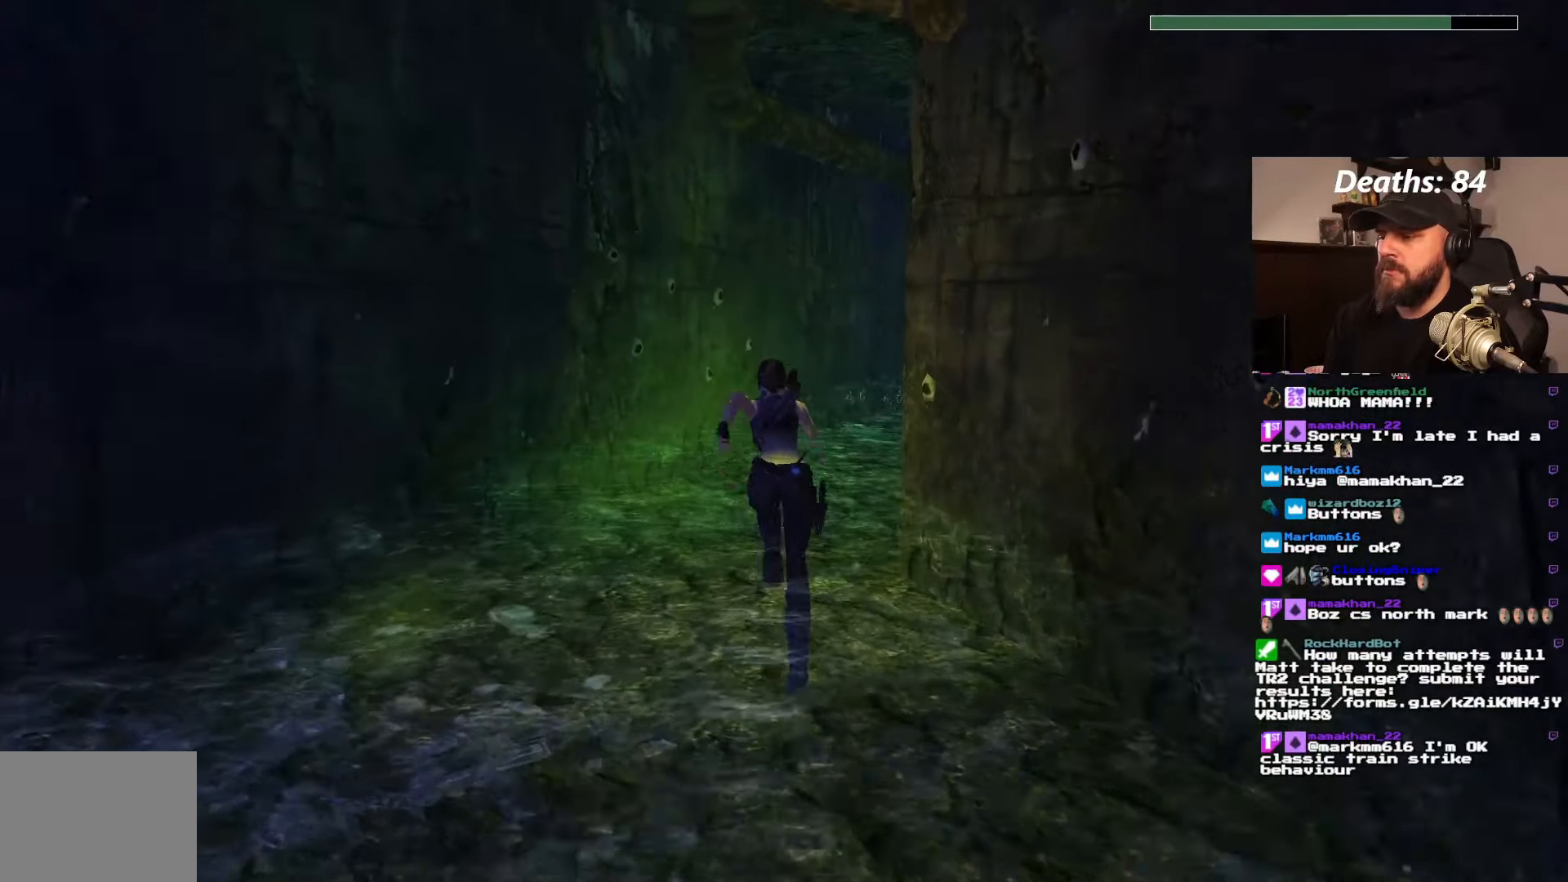
{"dt_ms": 500, "buttons": ["DPAD_UP", "DPAD_RIGHT"], "left_stick": "center", "right_stick": "center", "events": [[233, "DPAD_RIGHT", "down"]]}
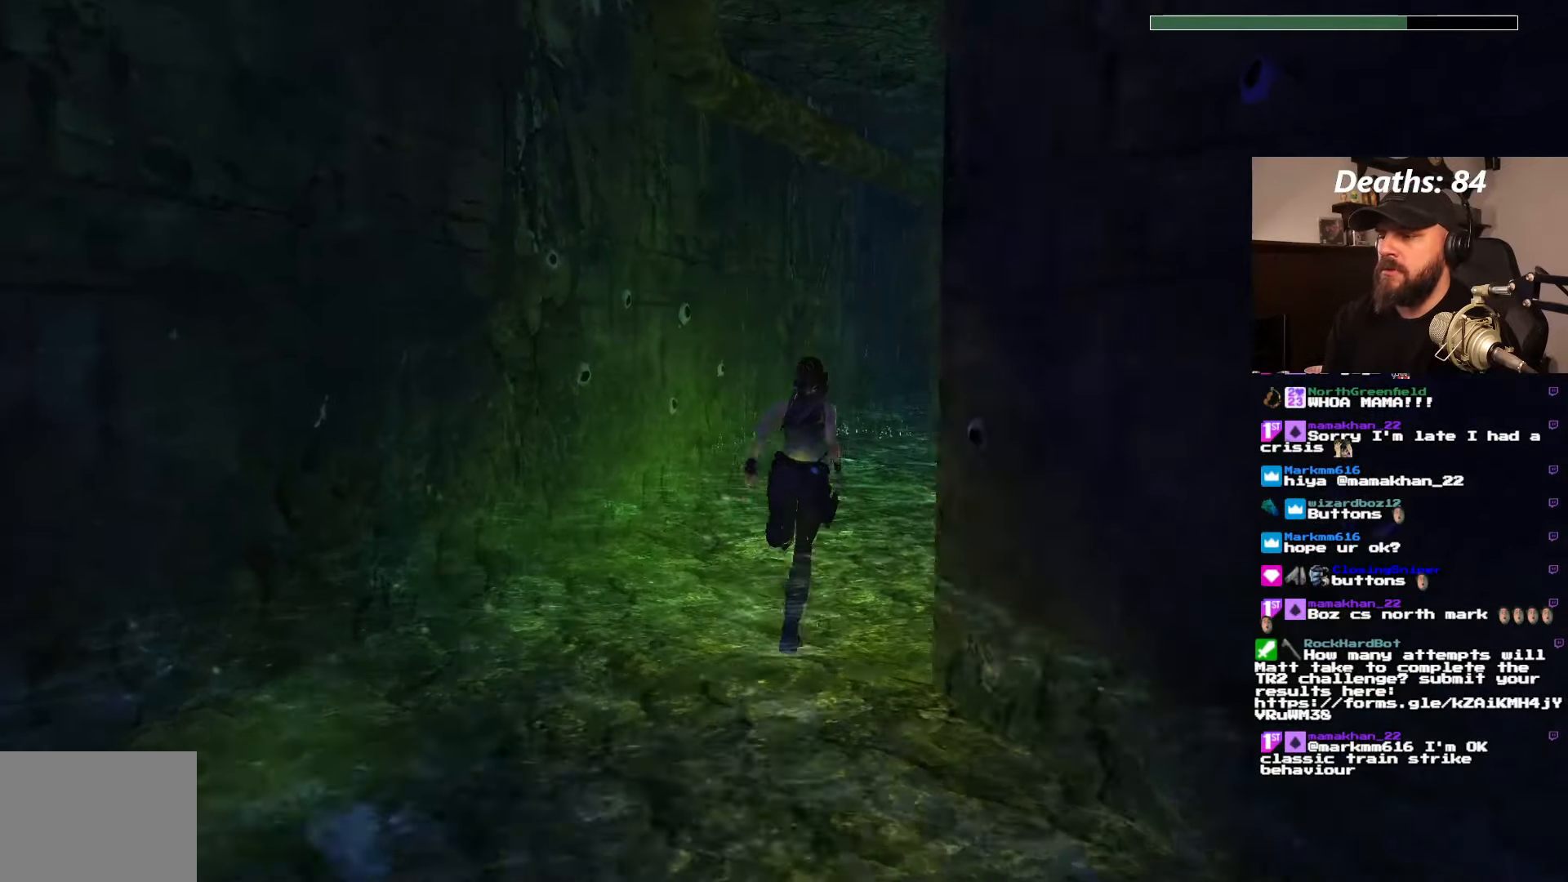
{"dt_ms": 500, "buttons": ["DPAD_UP"], "left_stick": "center", "right_stick": "center", "events": [[267, "DPAD_RIGHT", "up"]]}
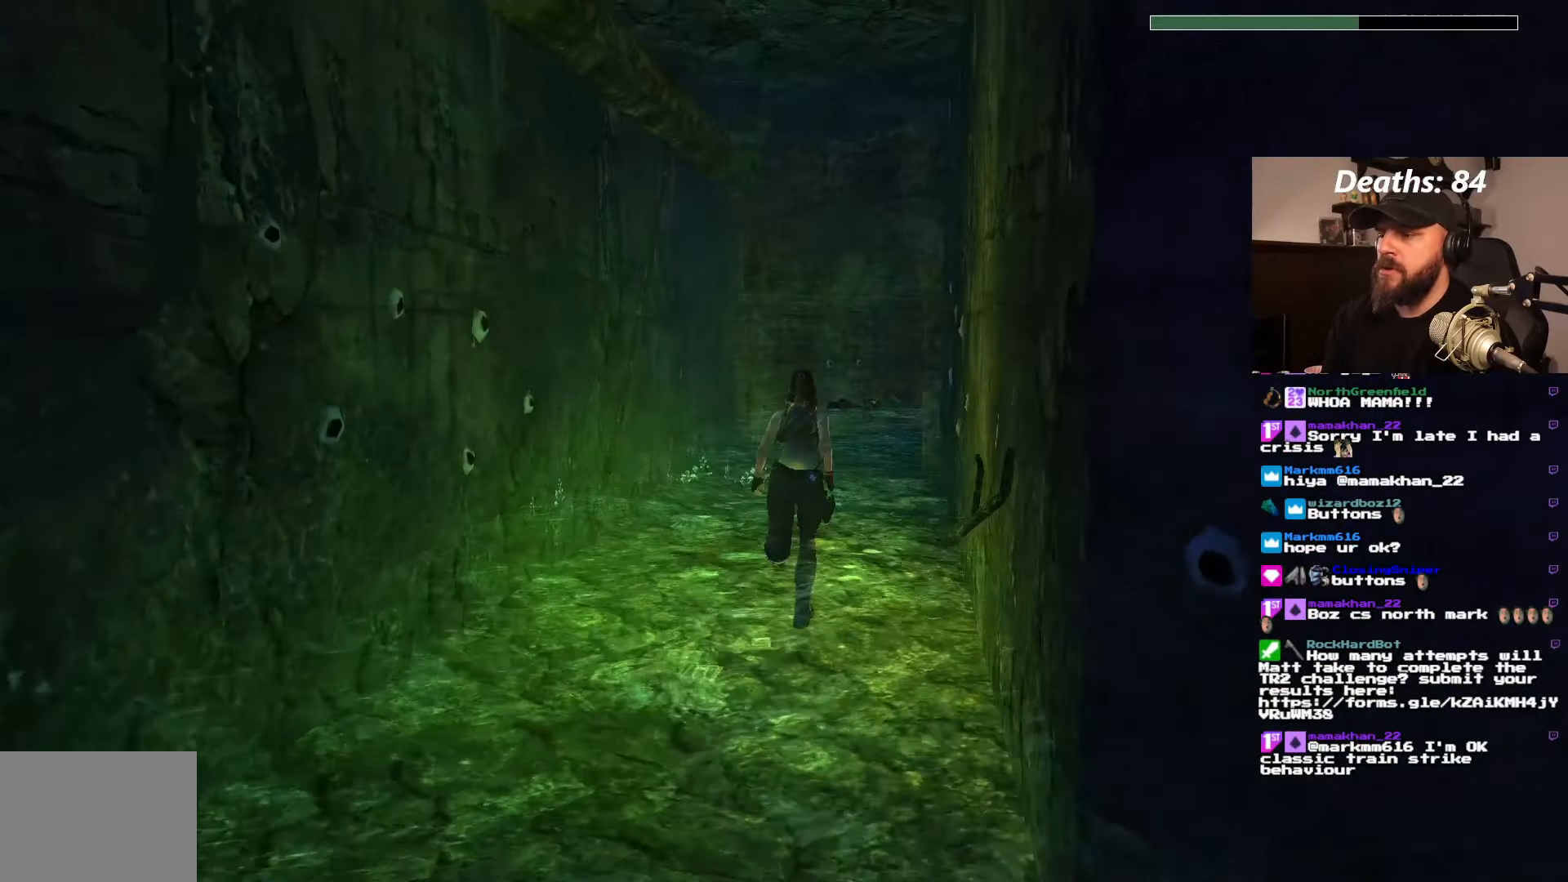
{"dt_ms": 500, "buttons": ["DPAD_UP"], "left_stick": "center", "right_stick": "center"}
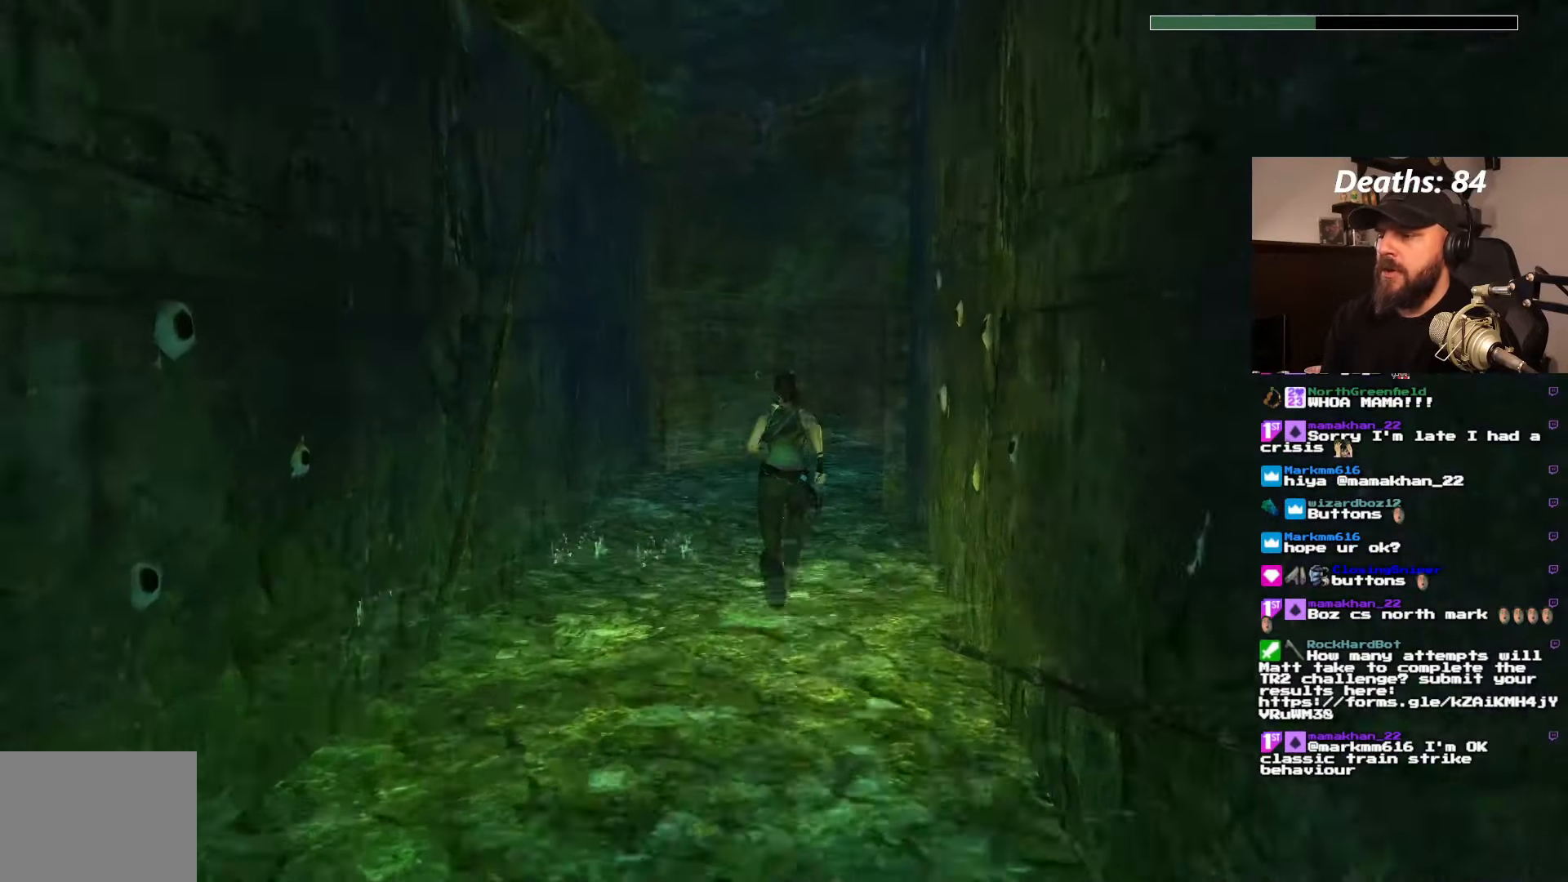
{"dt_ms": 500, "buttons": ["DPAD_UP", "DPAD_RIGHT"], "left_stick": "center", "right_stick": "center", "events": [[500, "DPAD_RIGHT", "down"]]}
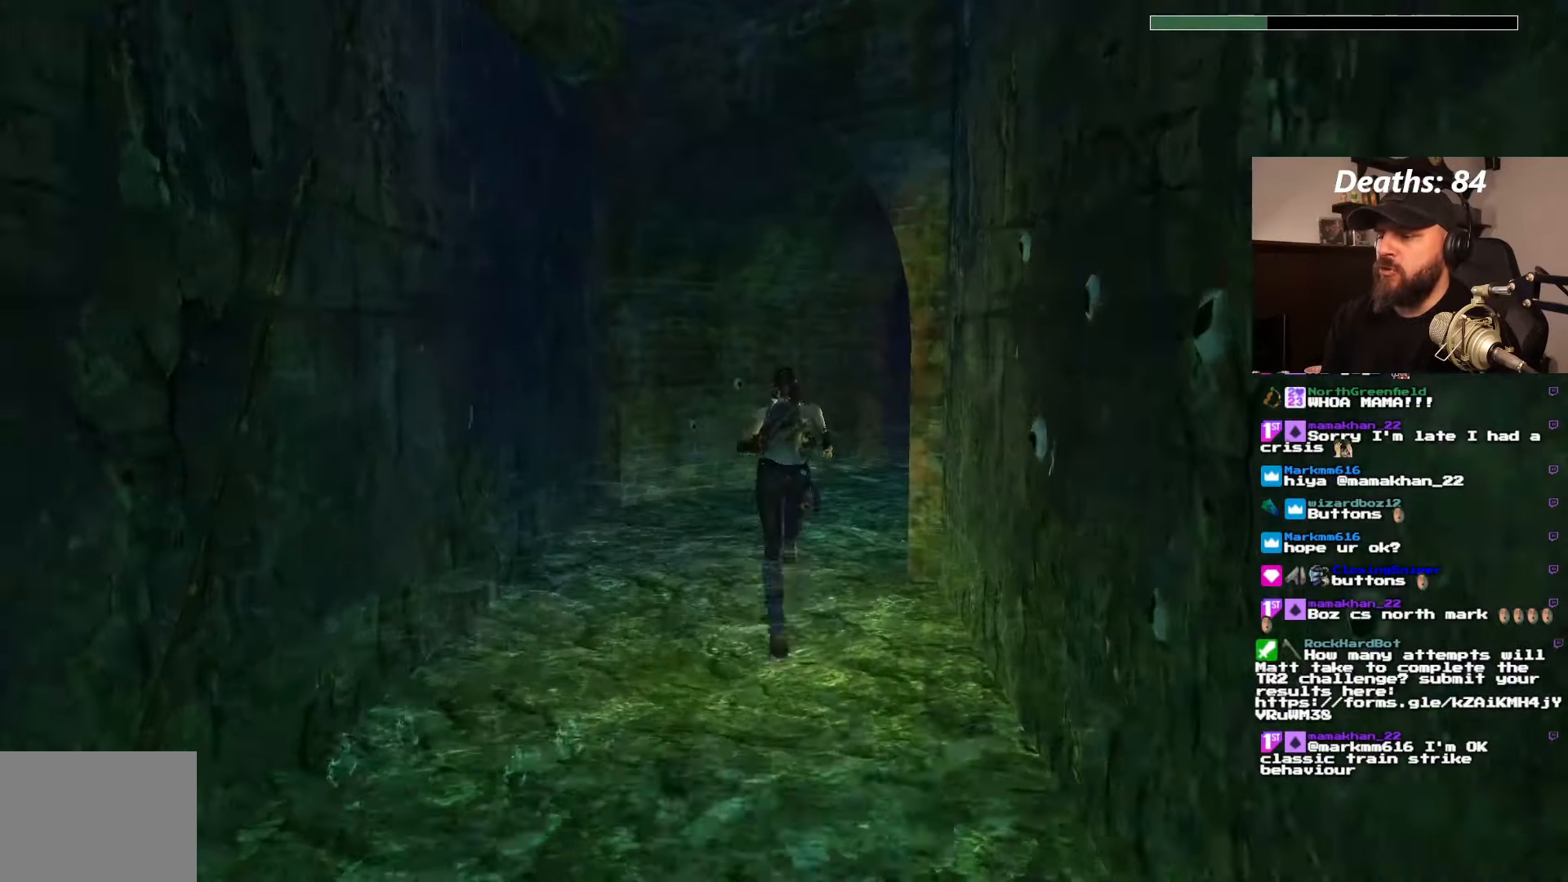
{"dt_ms": 500, "buttons": ["DPAD_UP", "DPAD_RIGHT"], "left_stick": "center", "right_stick": "center", "events": []}
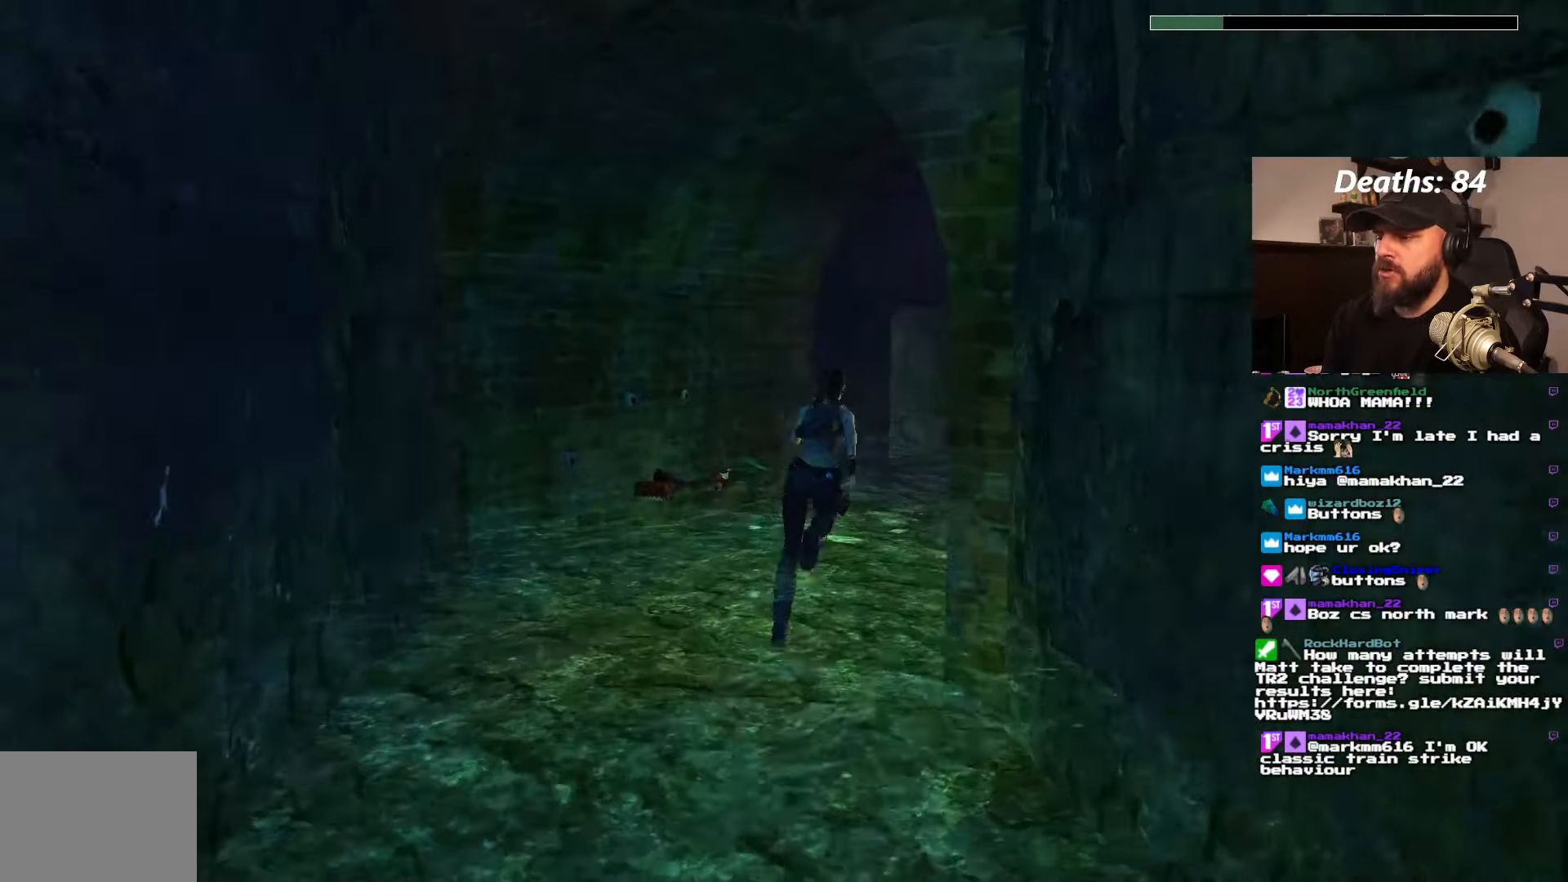
{"dt_ms": 500, "buttons": ["DPAD_UP", "DPAD_RIGHT"], "left_stick": "center", "right_stick": "center", "events": [[33, "DPAD_RIGHT", "up"], [334, "DPAD_RIGHT", "down"]]}
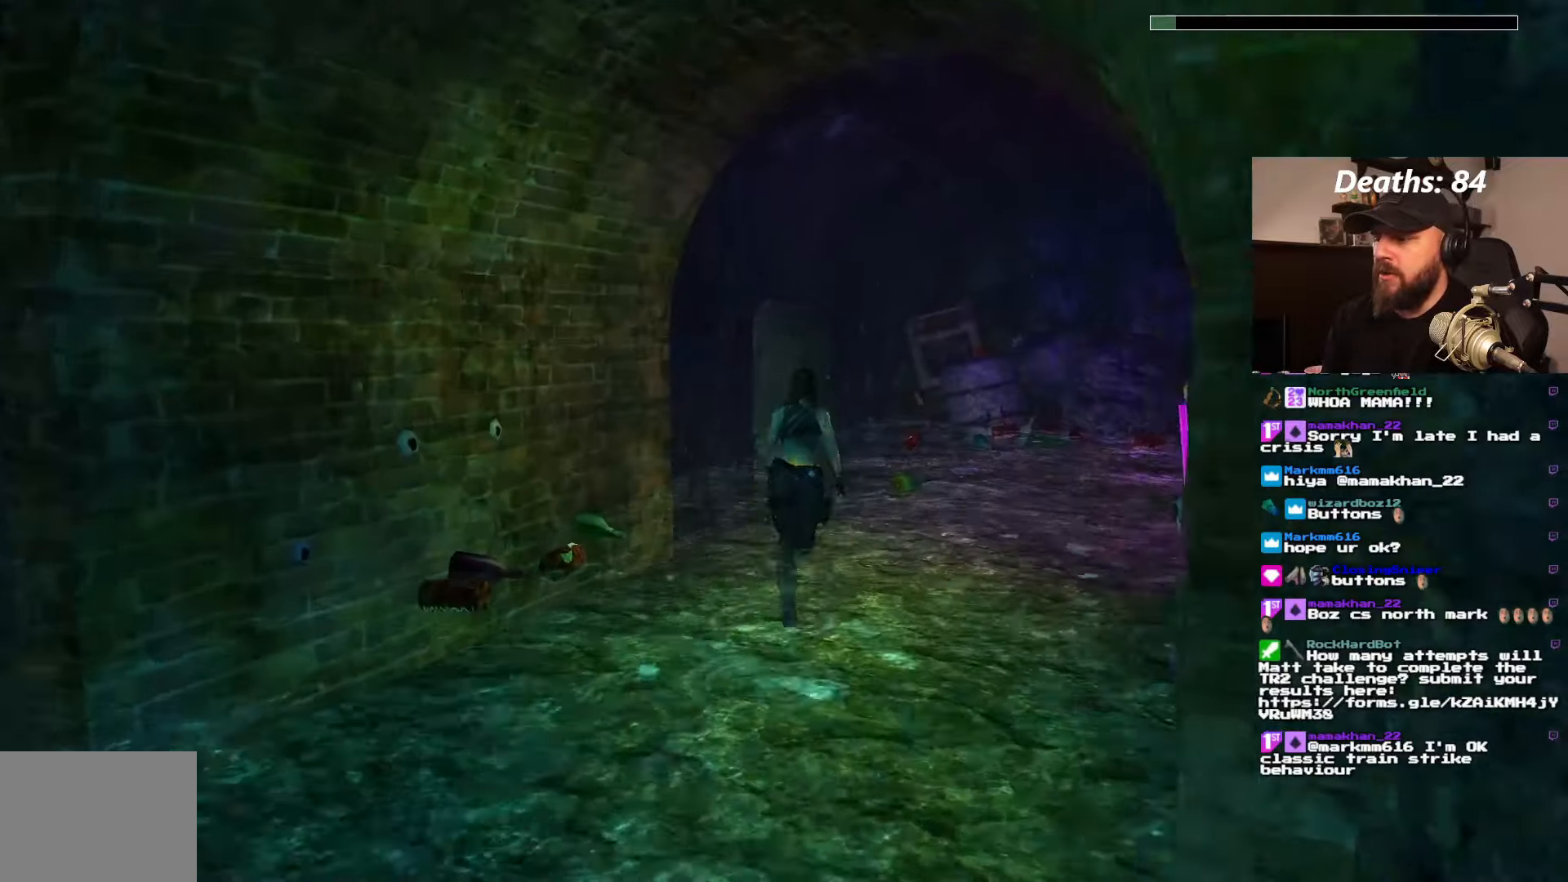
{"dt_ms": 500, "buttons": ["DPAD_UP", "DPAD_LEFT"], "left_stick": "center", "right_stick": "center", "events": [[84, "DPAD_RIGHT", "up"], [367, "DPAD_LEFT", "down"]]}
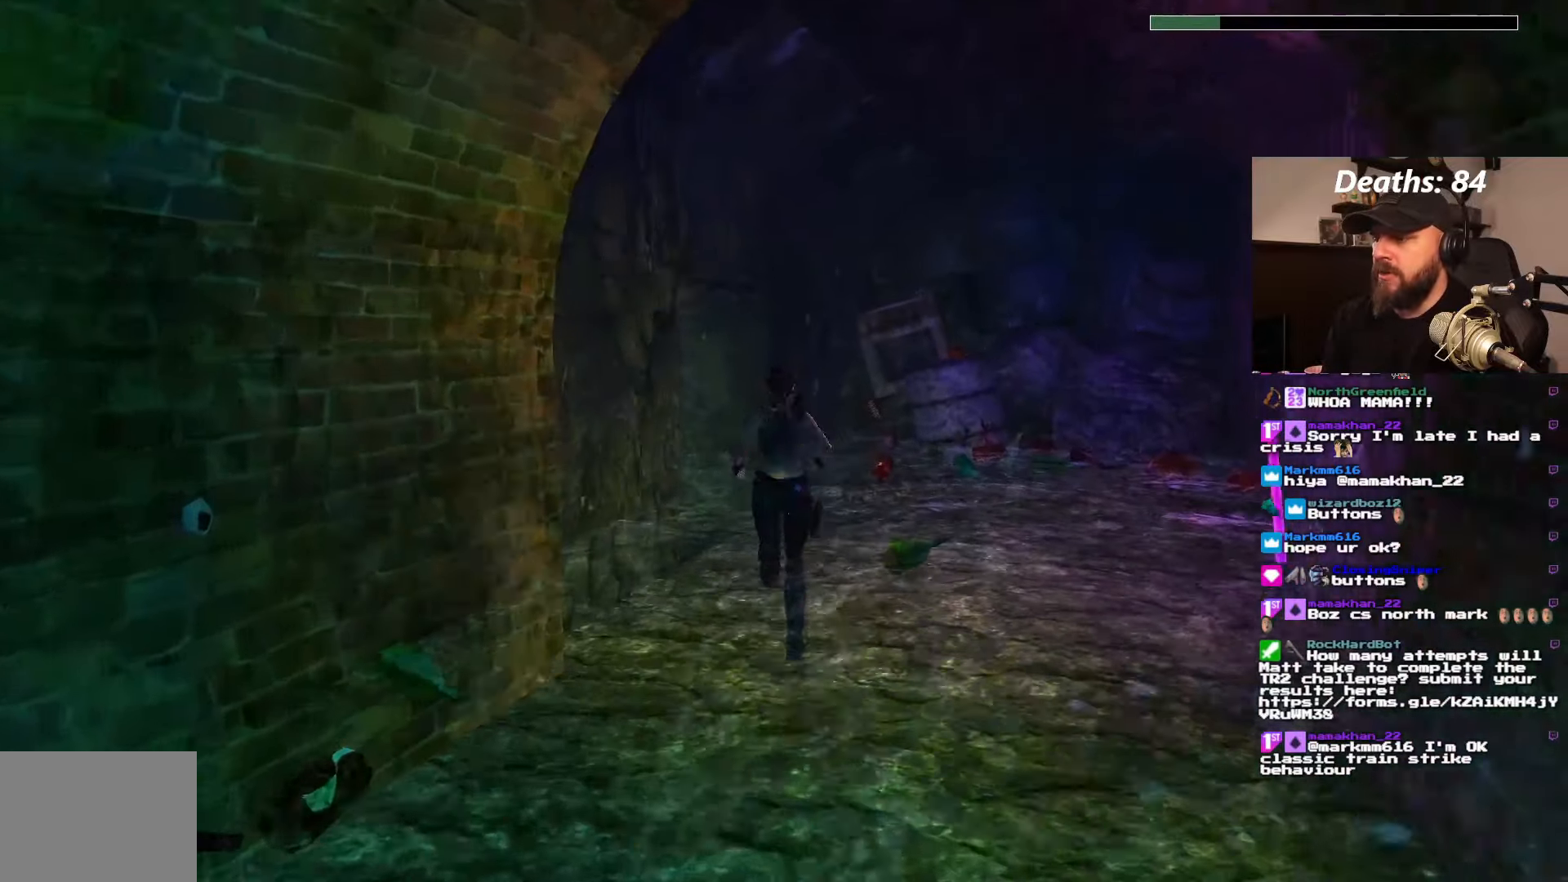
{"dt_ms": 500, "buttons": ["DPAD_UP"], "left_stick": "center", "right_stick": "center", "events": [[484, "DPAD_LEFT", "up"]]}
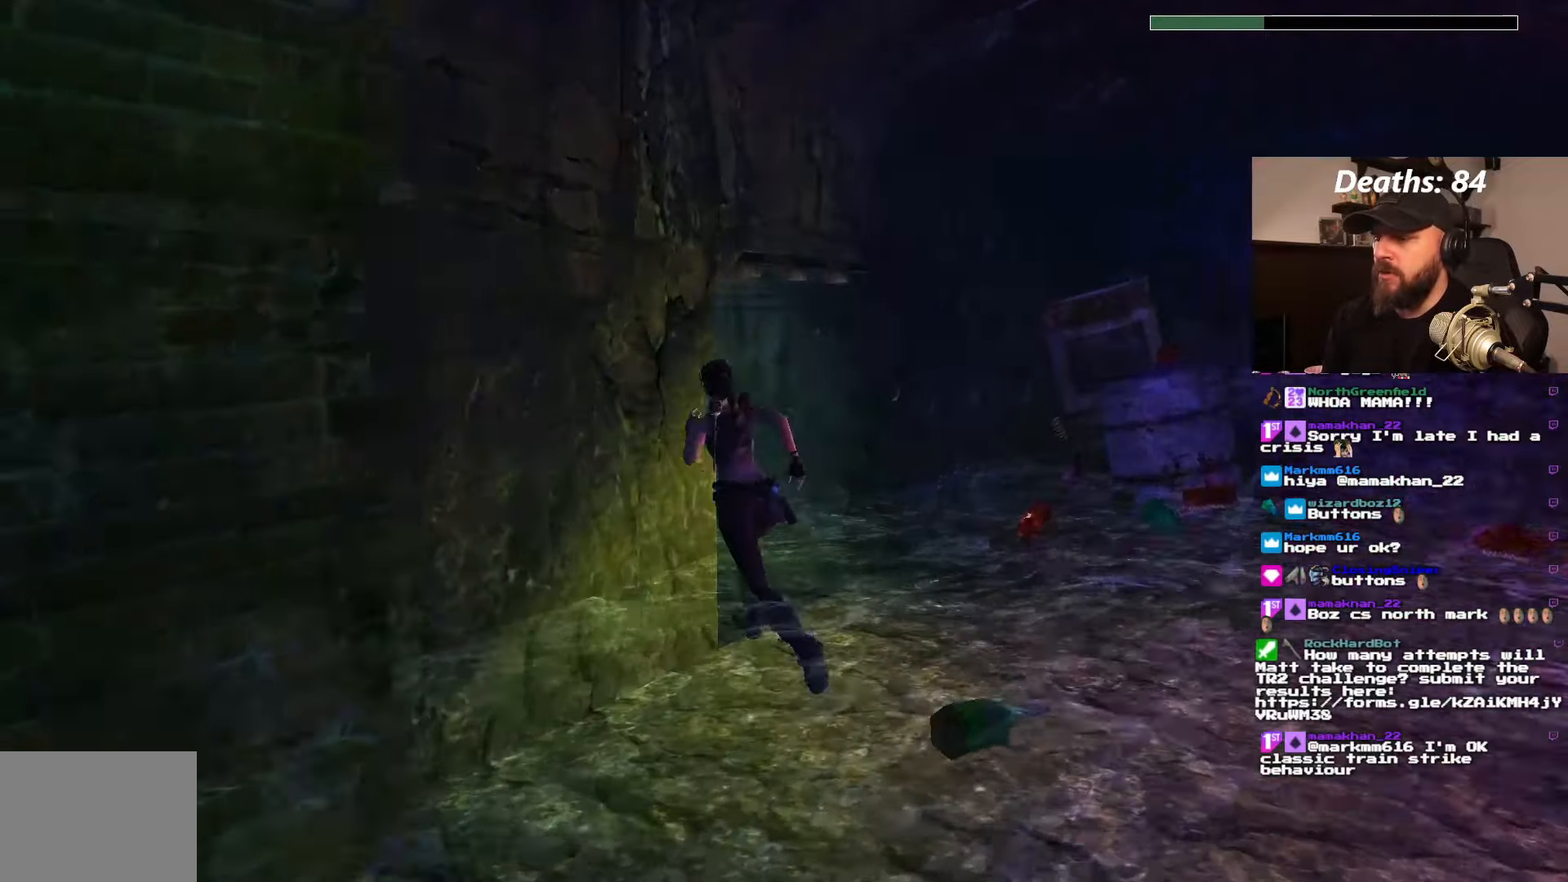
{"dt_ms": 500, "buttons": [], "left_stick": "center", "right_stick": "center", "events": [[350, "DPAD_UP", "up"]]}